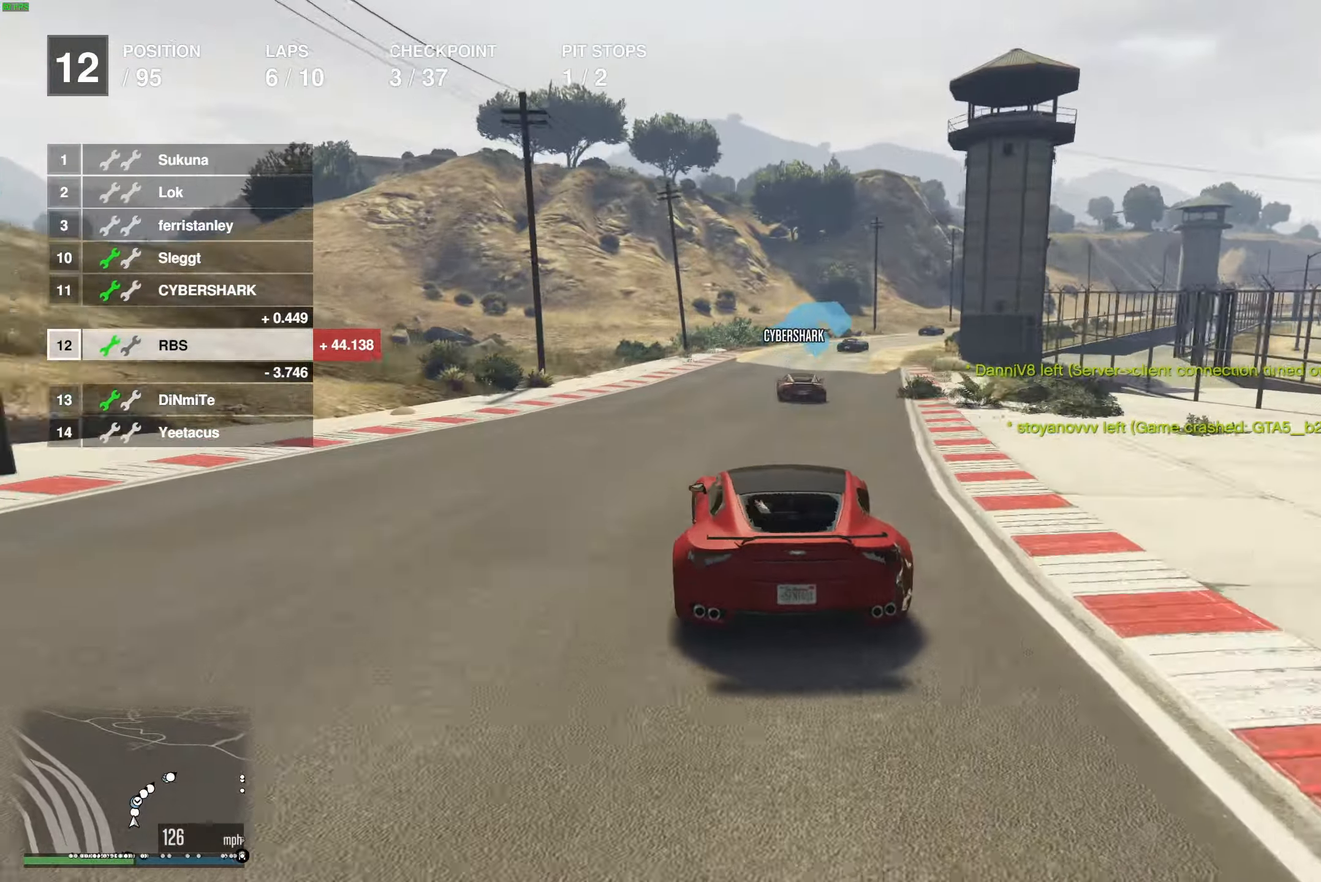
Gameplay with a controller (Xbox layout); each line is a JSON object with the inputs held at the frame after it. "events" lists button and stick changes between this image and that frame as [ms after this image, input, new state], when the widget could be followed in between.
{"buttons": ["R2"], "left_stick": "center", "right_stick": "center", "events": [[67, "left_stick", "right"], [217, "left_stick", "center"], [333, "left_stick", "right"], [467, "left_stick", "center"]]}
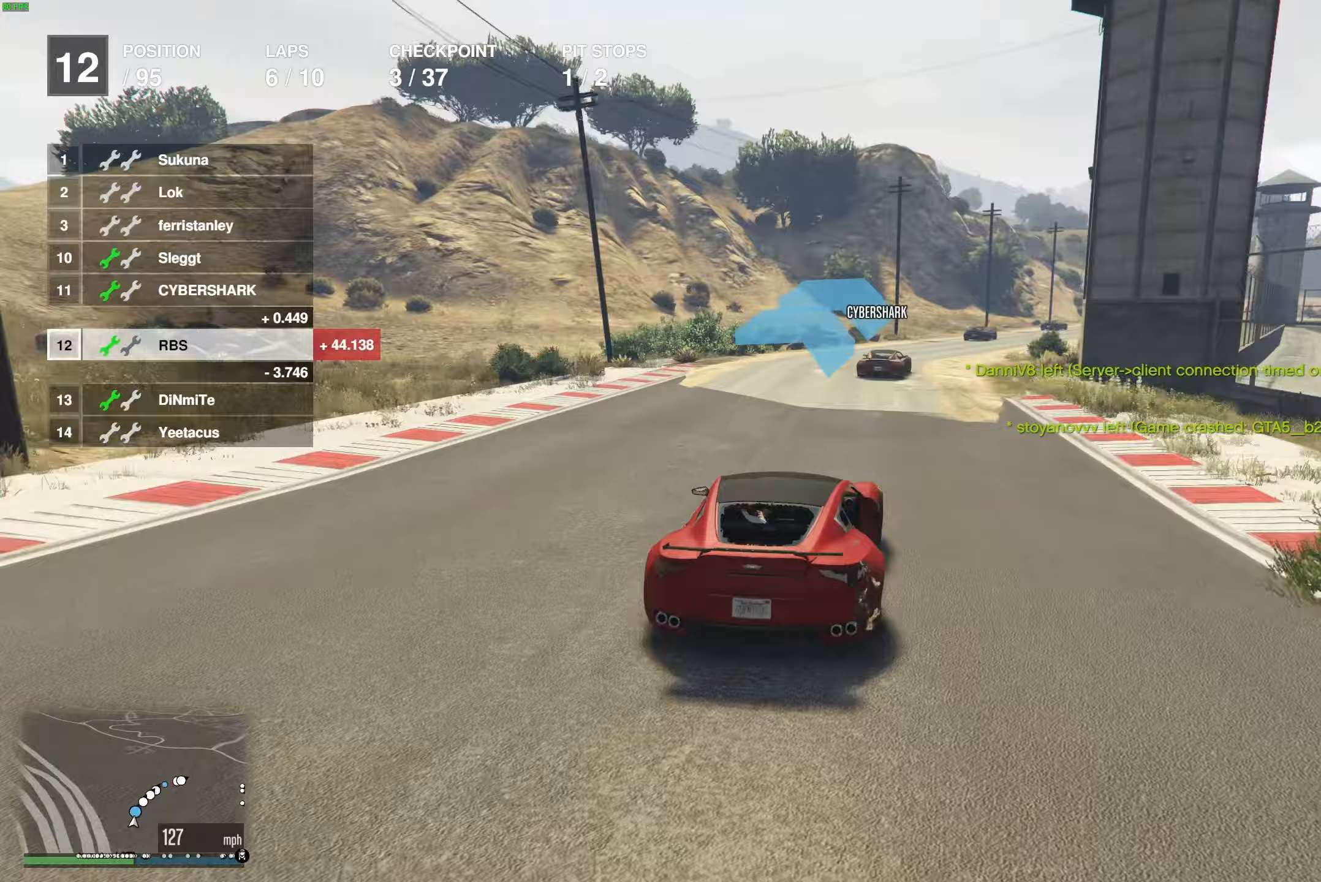
{"buttons": ["R2"], "left_stick": "right", "right_stick": "center", "events": [[50, "left_stick", "right"], [167, "left_stick", "center"], [267, "left_stick", "right"], [400, "left_stick", "center"], [500, "left_stick", "right"]]}
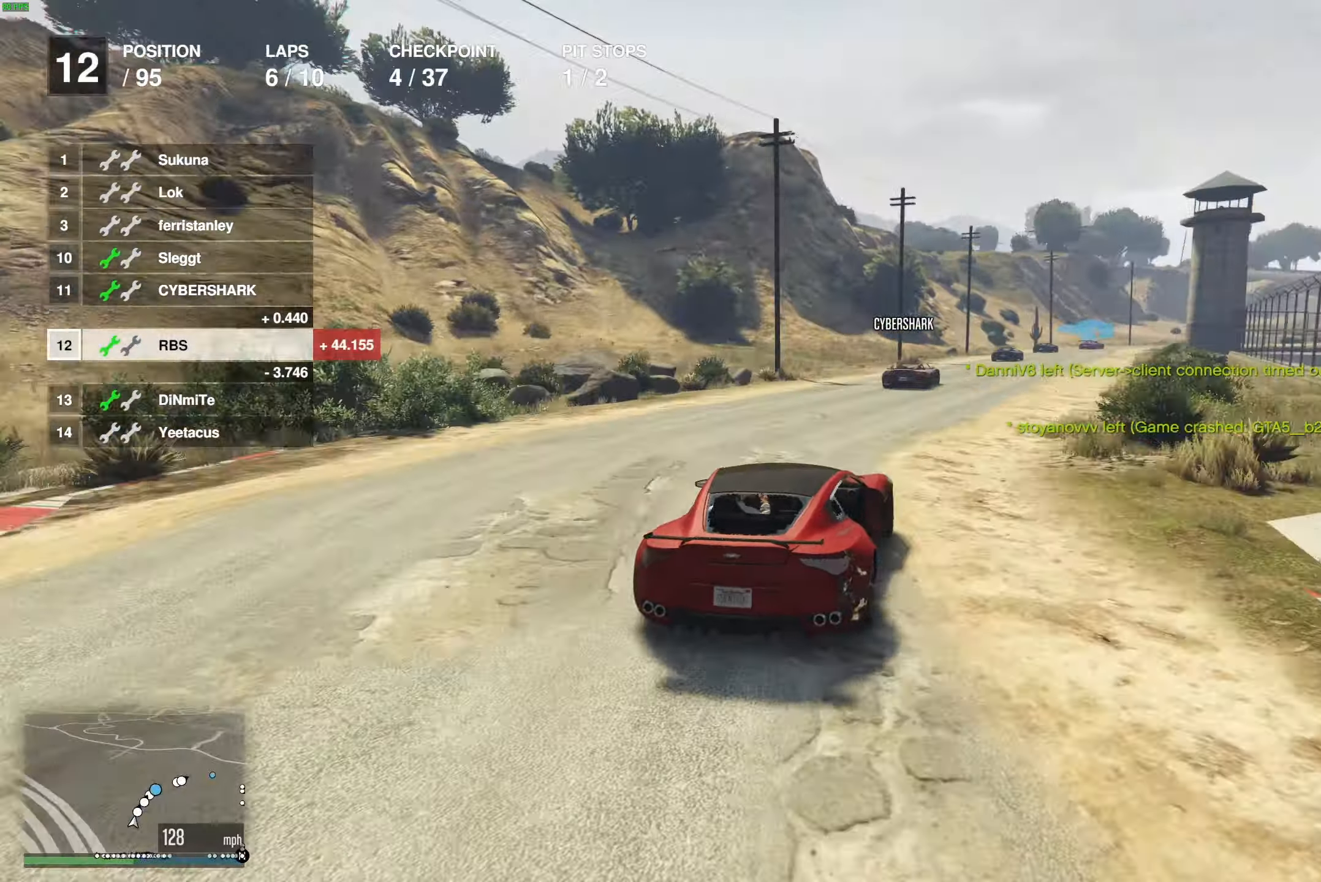
{"buttons": ["R2"], "left_stick": "center", "right_stick": "center", "events": [[117, "left_stick", "center"], [200, "left_stick", "right"], [317, "left_stick", "center"]]}
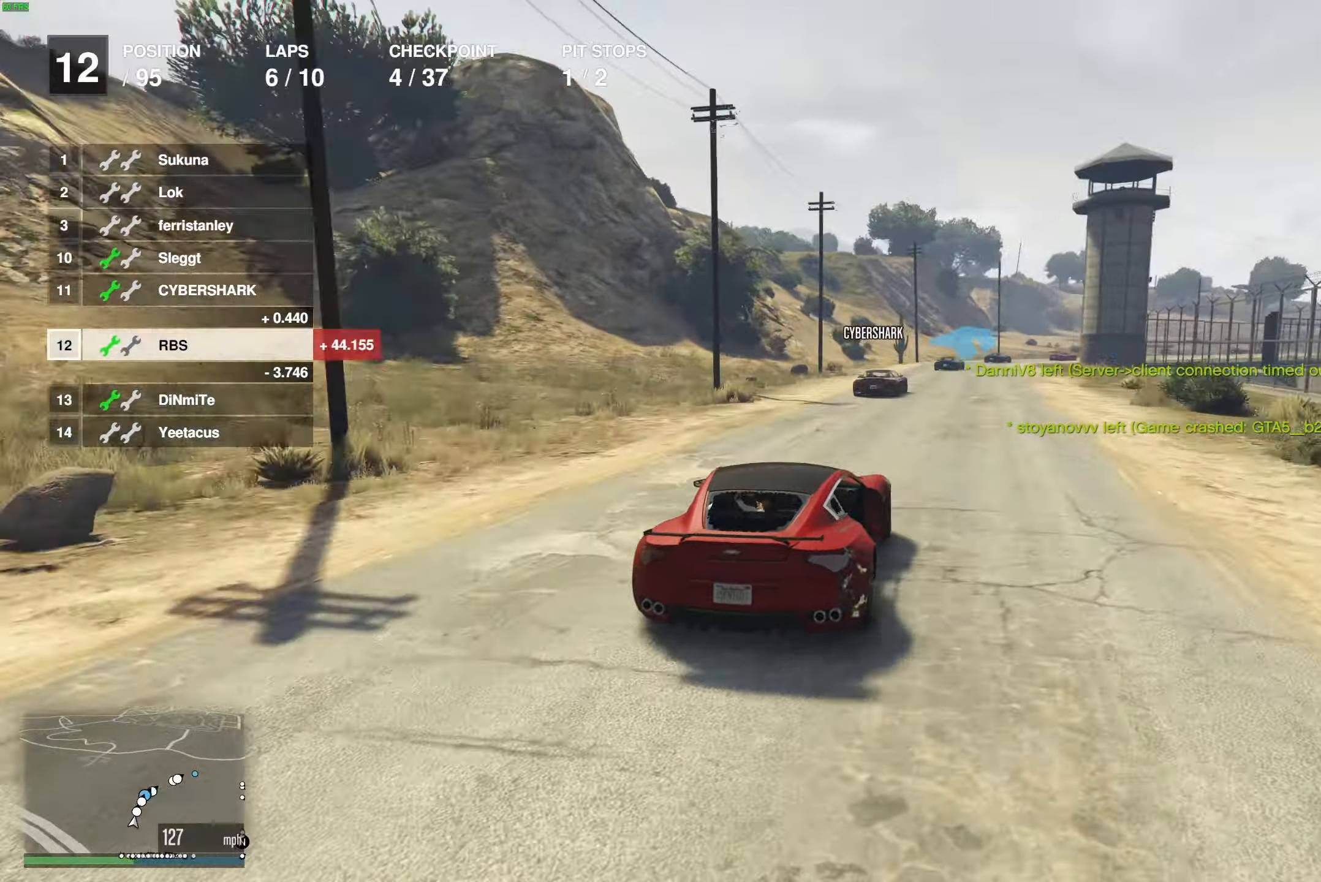
{"buttons": ["R2"], "left_stick": "center", "right_stick": "center", "events": [[317, "left_stick", "right"], [417, "left_stick", "center"]]}
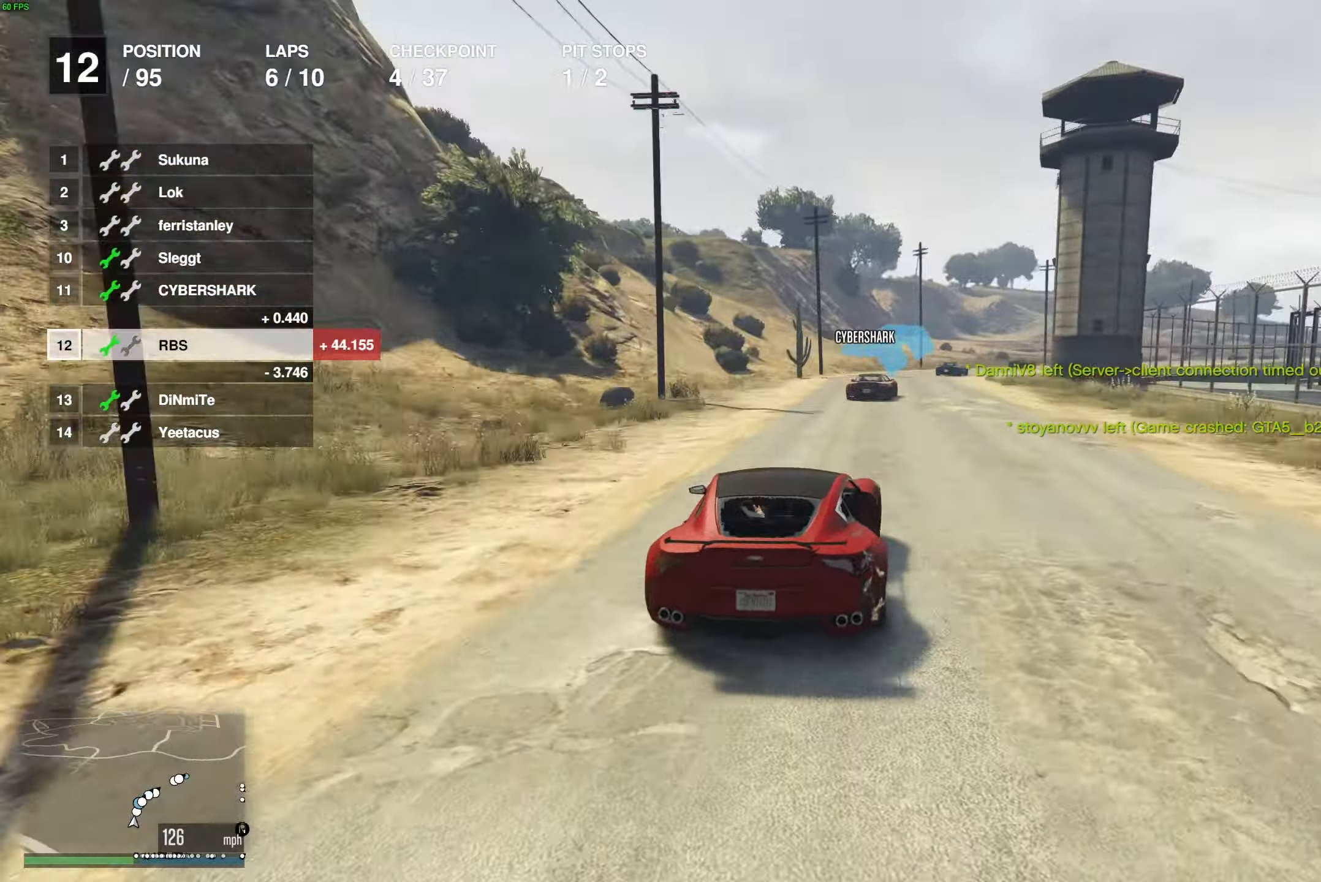
{"buttons": ["R2"], "left_stick": "right", "right_stick": "center", "events": [[33, "left_stick", "right"], [150, "left_stick", "center"], [267, "left_stick", "right"], [417, "left_stick", "center"], [500, "left_stick", "right"]]}
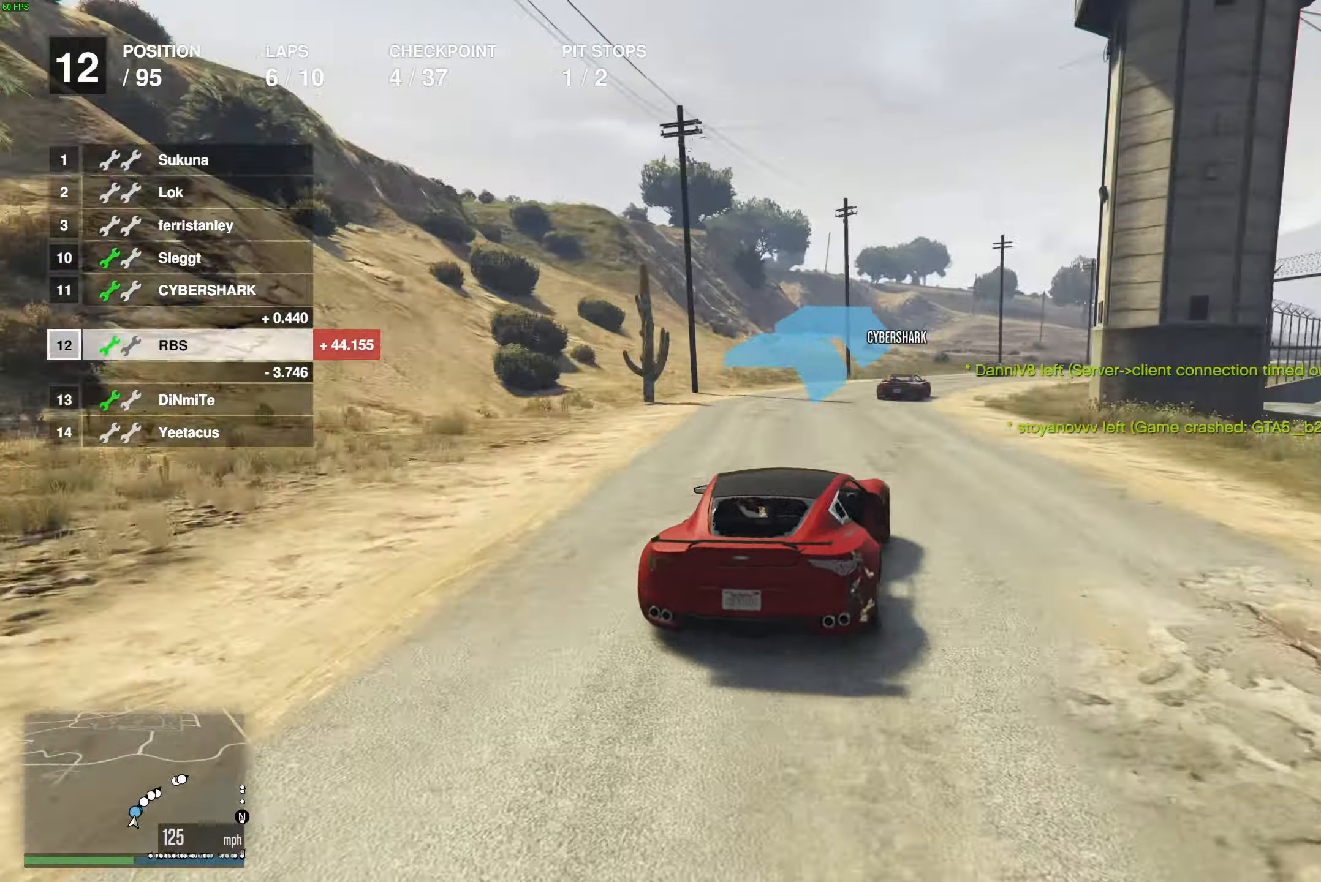
{"buttons": ["R2"], "left_stick": "right", "right_stick": "center", "events": [[133, "left_stick", "center"], [217, "left_stick", "right"], [333, "left_stick", "center"], [417, "left_stick", "right"]]}
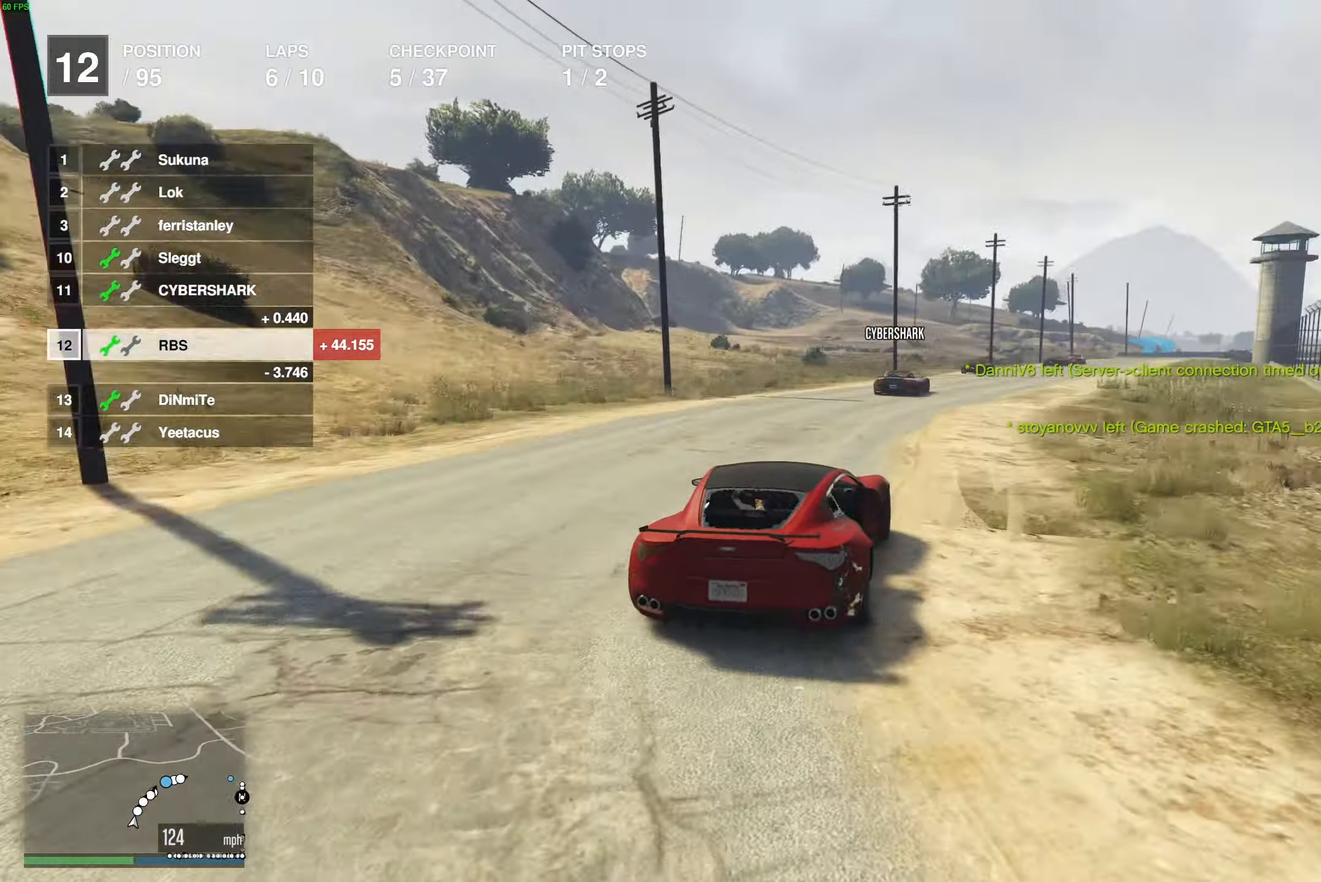
{"buttons": ["R2"], "left_stick": "center", "right_stick": "center", "events": [[33, "left_stick", "center"], [150, "left_stick", "right"], [250, "left_stick", "center"], [400, "left_stick", "right"], [500, "left_stick", "center"]]}
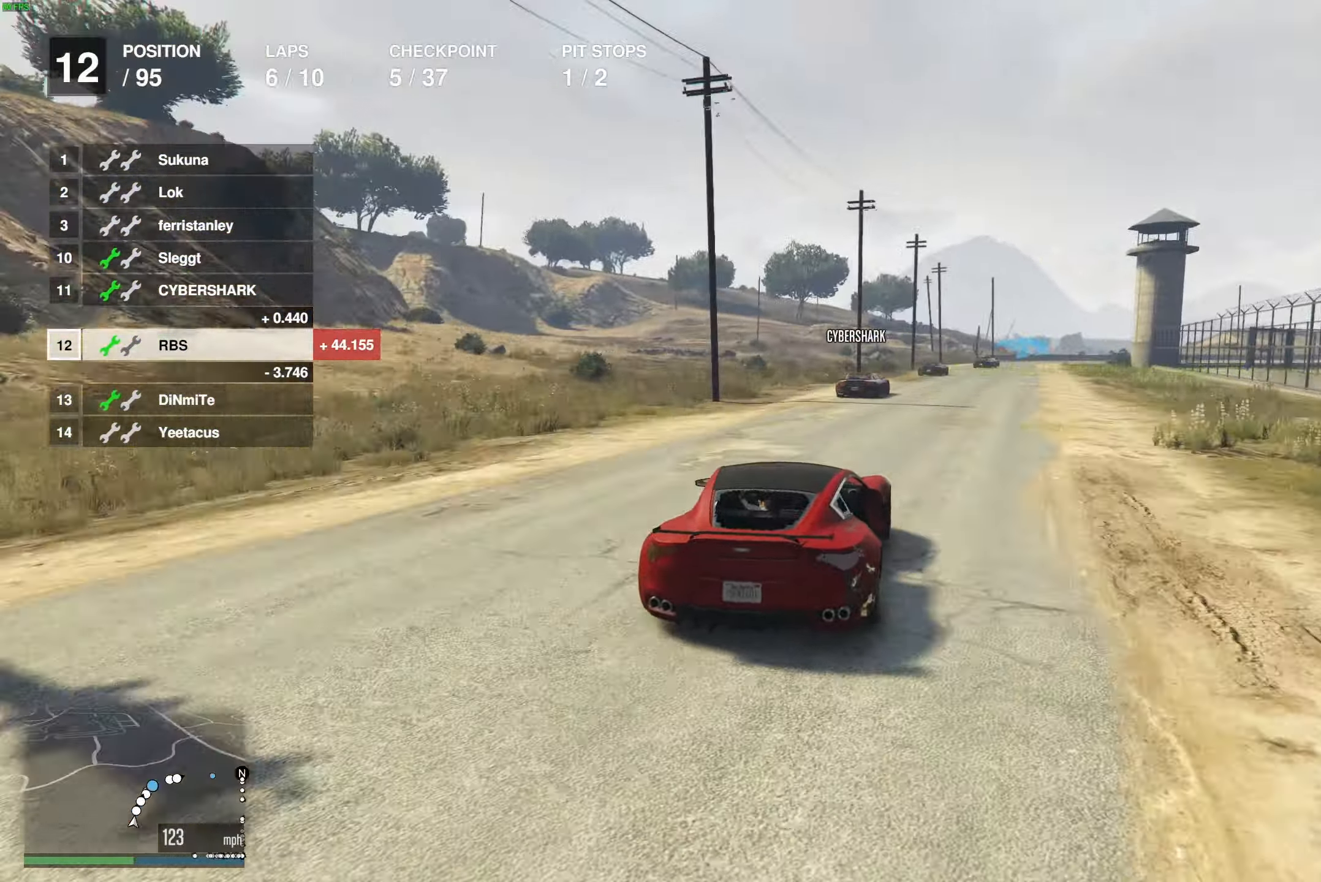
{"buttons": ["R2"], "left_stick": "center", "right_stick": "center", "events": []}
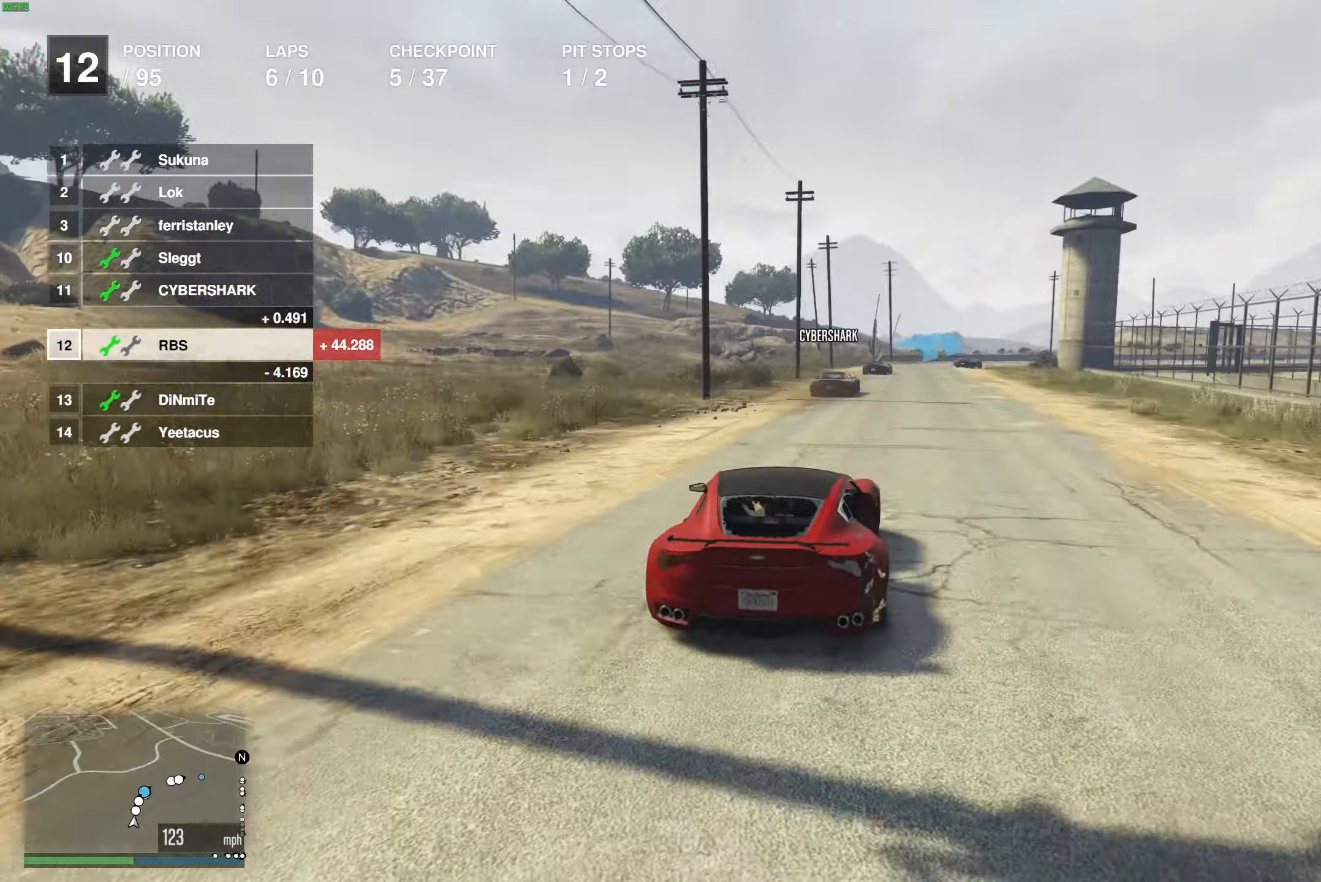
{"buttons": ["R2"], "left_stick": "right", "right_stick": "center", "events": [[150, "left_stick", "right"], [283, "left_stick", "center"], [400, "left_stick", "right"]]}
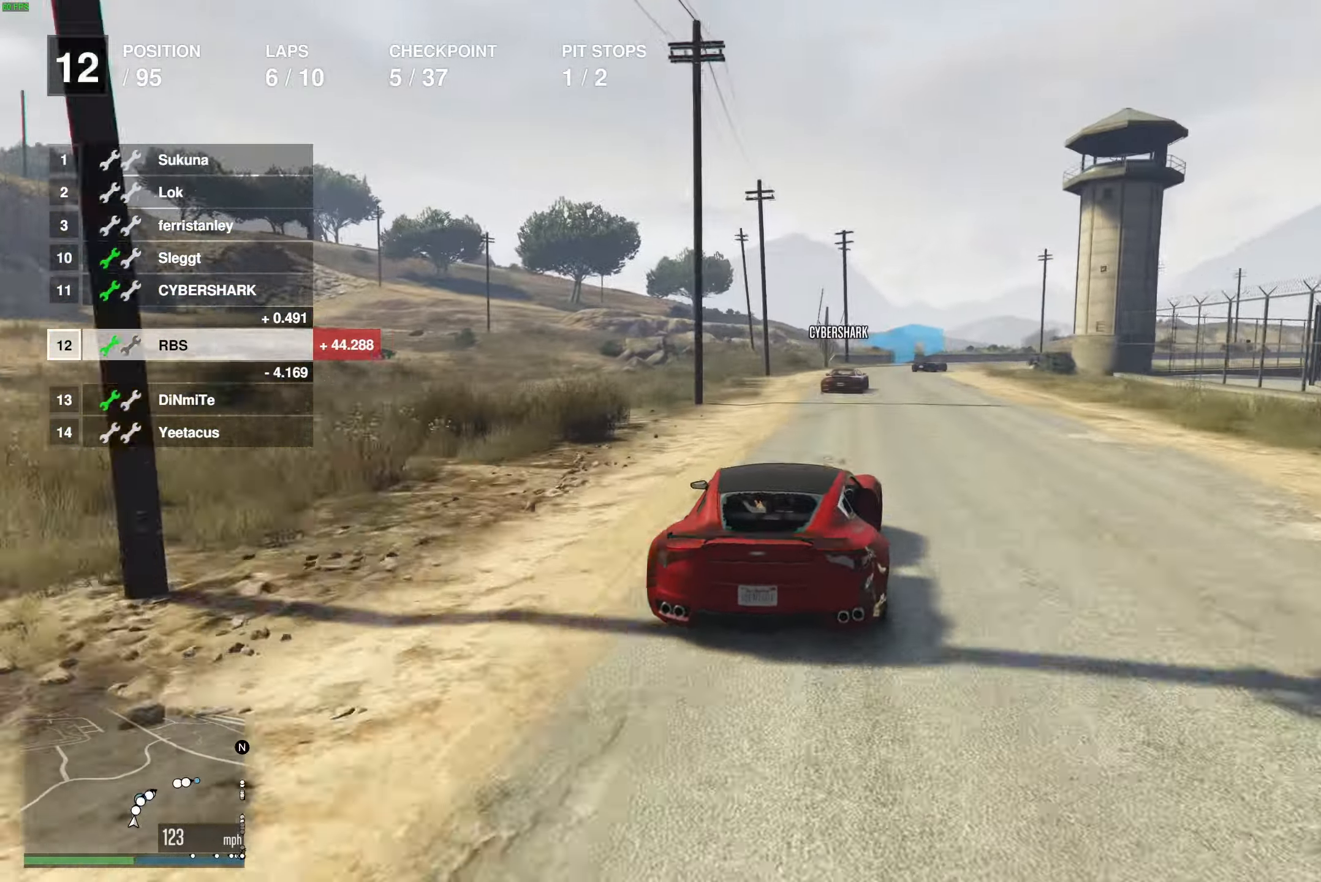
{"buttons": ["R2"], "left_stick": "right", "right_stick": "center", "events": [[50, "left_stick", "center"], [233, "left_stick", "right"], [400, "left_stick", "center"], [483, "left_stick", "right"]]}
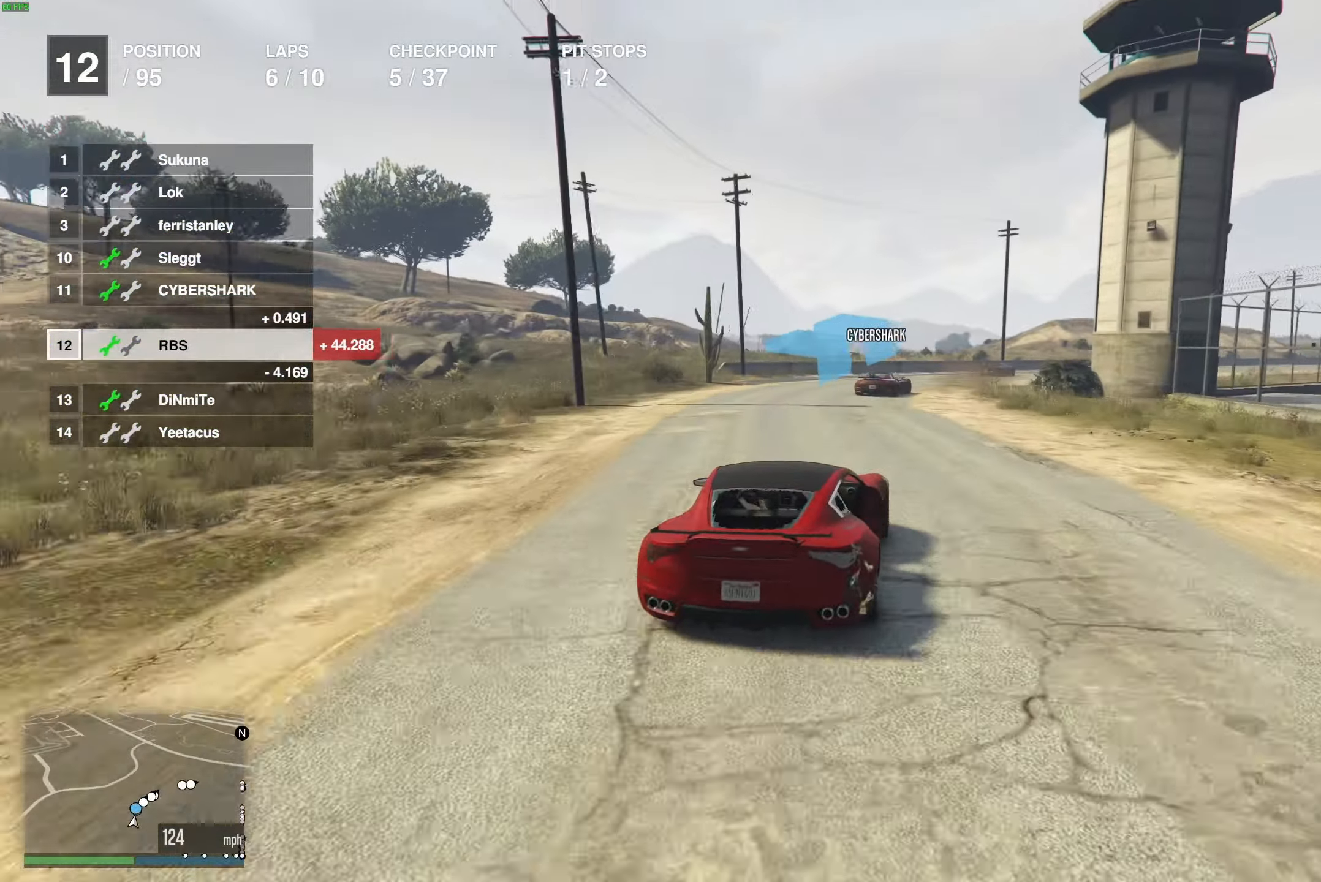
{"buttons": ["R2"], "left_stick": "right", "right_stick": "center", "events": [[150, "left_stick", "center"], [200, "left_stick", "right"], [317, "left_stick", "center"], [417, "left_stick", "right"]]}
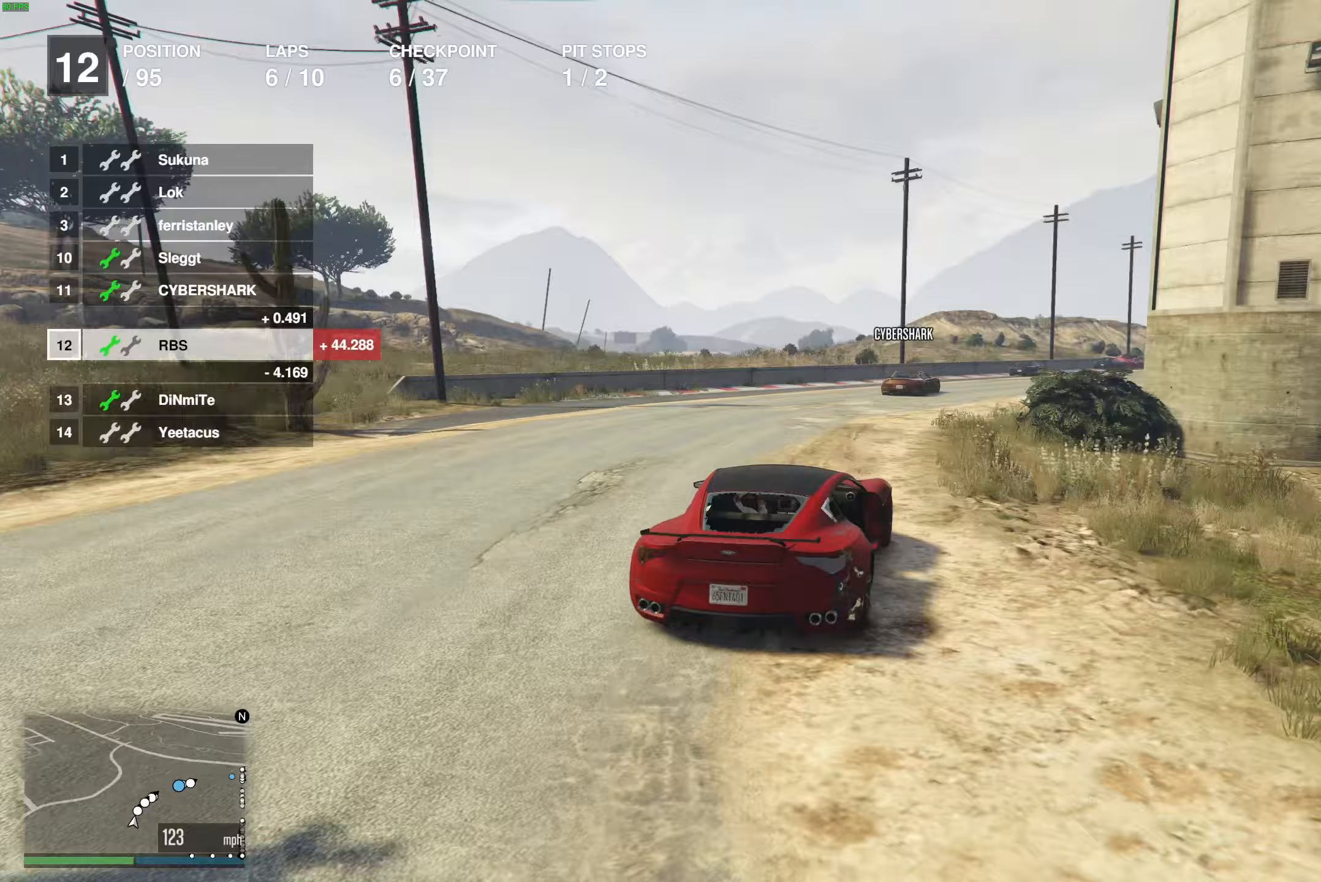
{"buttons": ["R2"], "left_stick": "center", "right_stick": "center", "events": [[50, "left_stick", "center"], [150, "left_stick", "right"], [267, "left_stick", "center"], [333, "left_stick", "right"], [450, "left_stick", "center"]]}
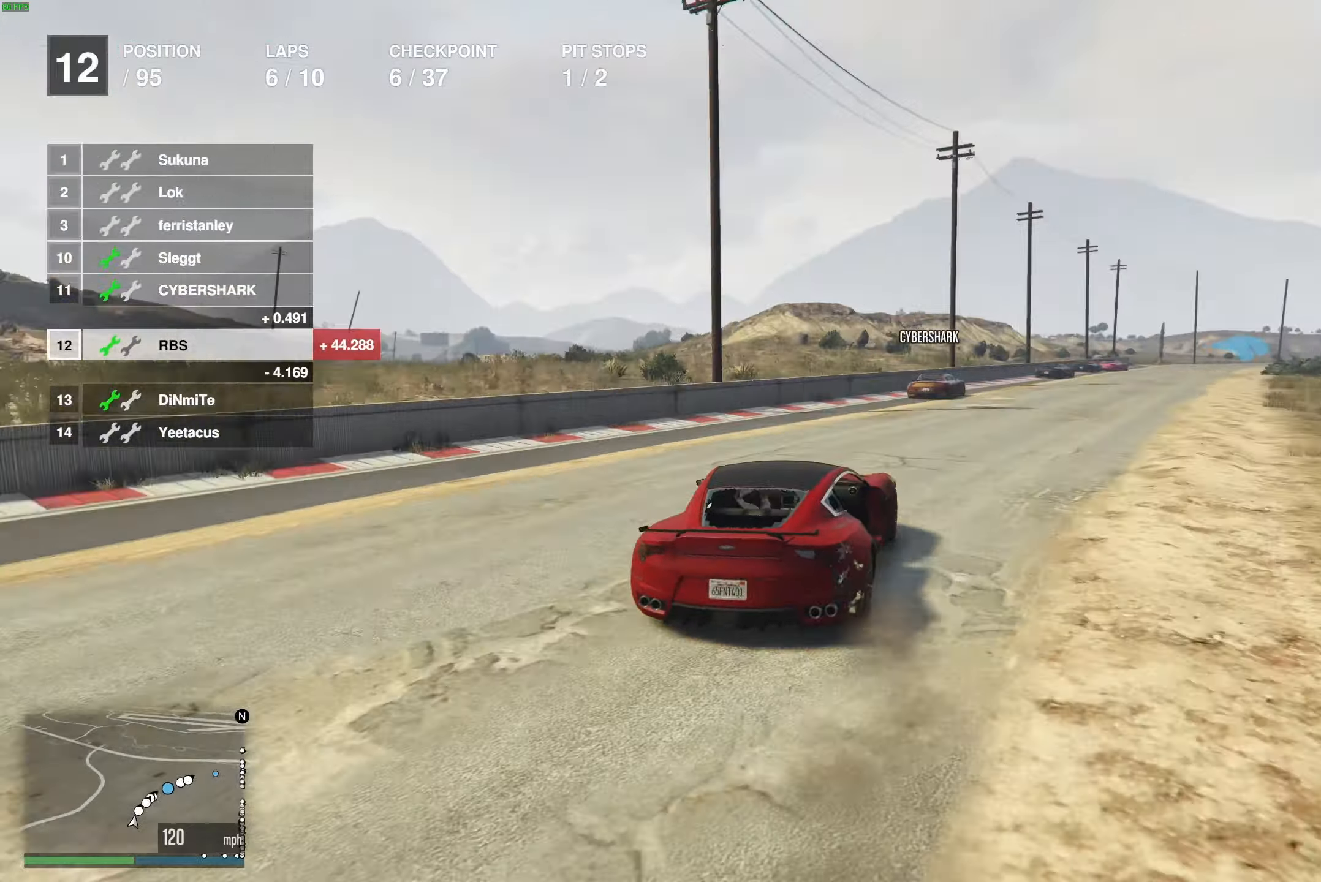
{"buttons": ["R2"], "left_stick": "right", "right_stick": "center", "events": [[50, "left_stick", "right"], [133, "left_stick", "center"], [233, "left_stick", "right"]]}
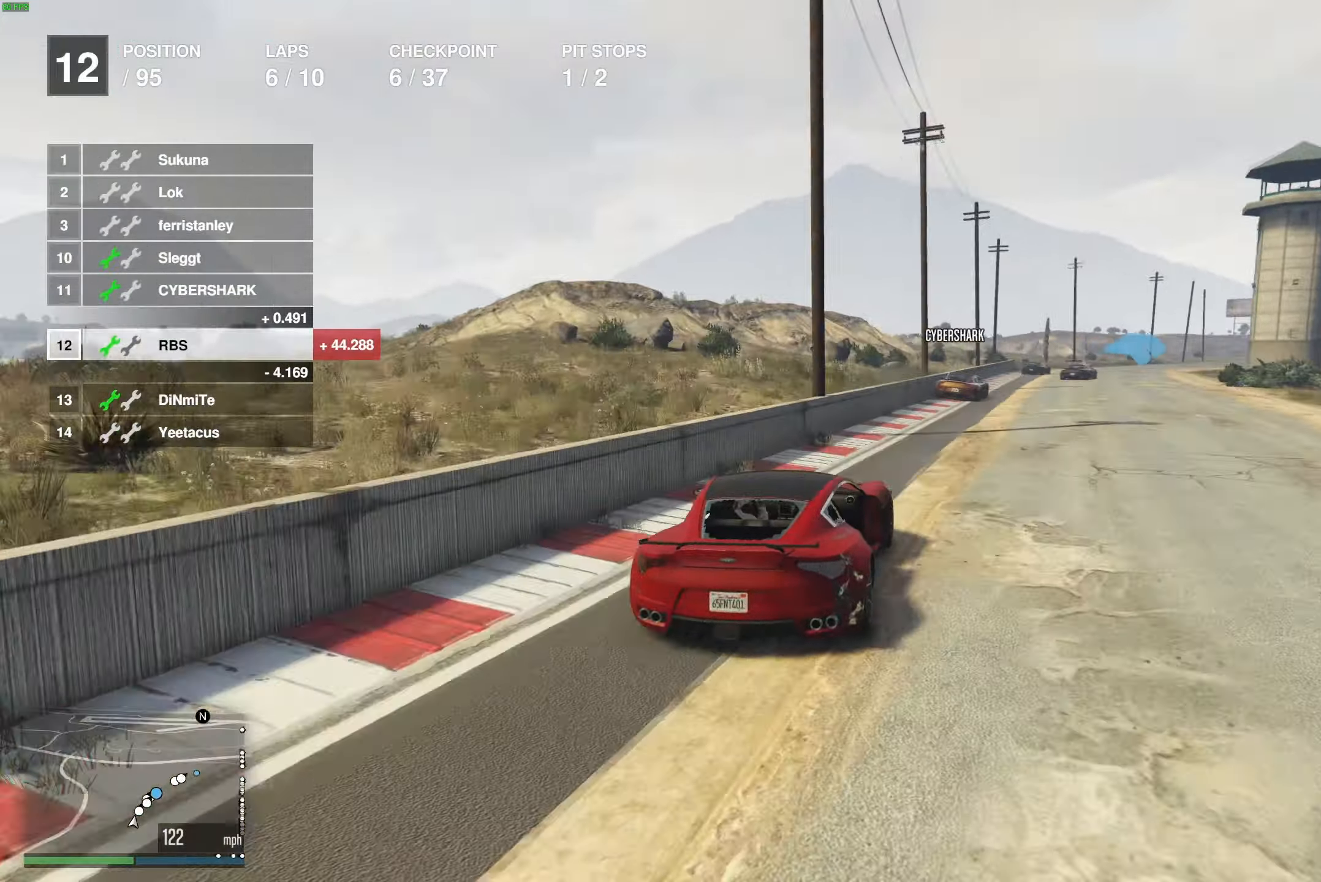
{"buttons": ["R2"], "left_stick": "center", "right_stick": "center", "events": [[83, "left_stick", "center"], [300, "left_stick", "right"], [417, "left_stick", "center"]]}
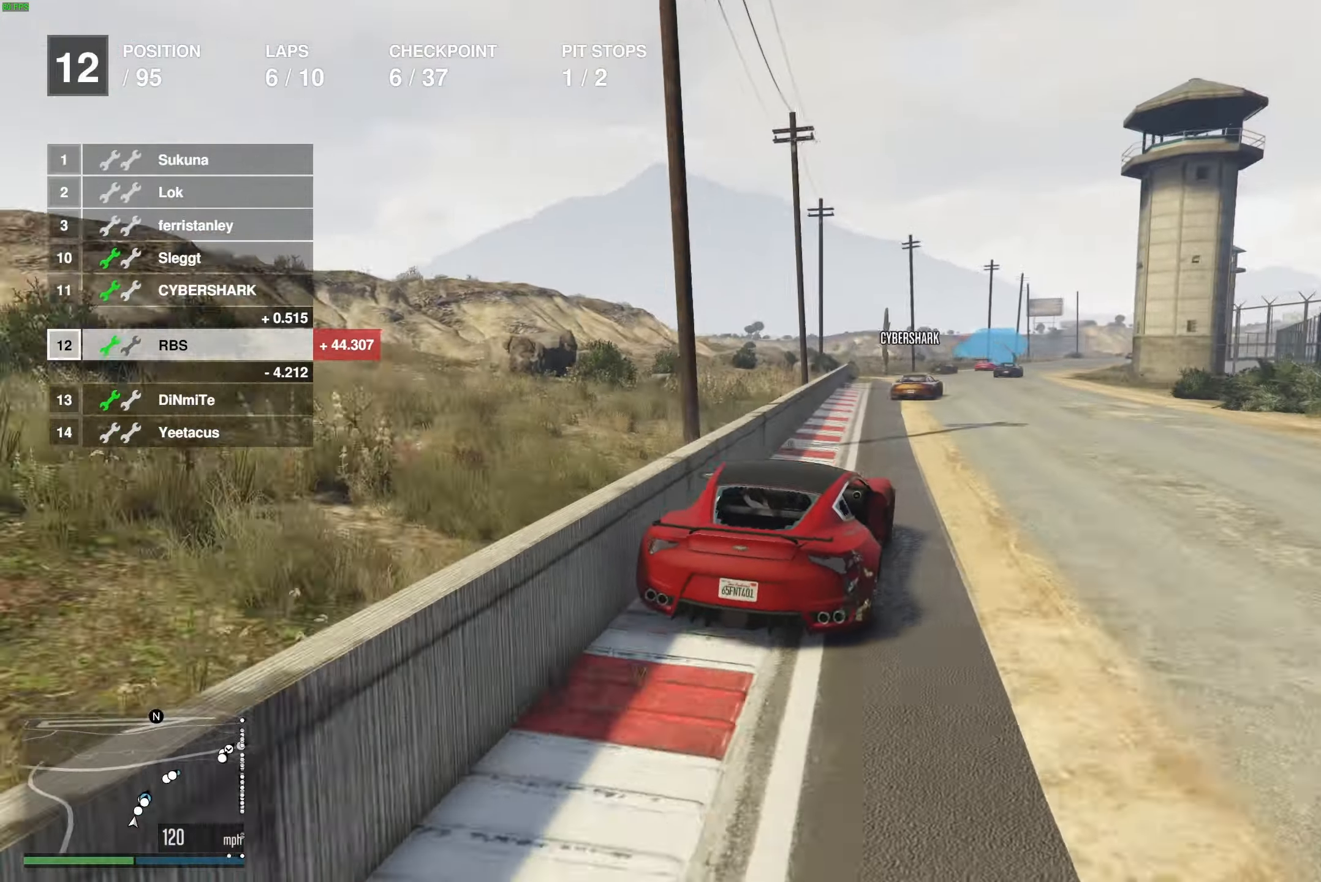
{"buttons": ["R2"], "left_stick": "center", "right_stick": "center", "events": [[67, "left_stick", "right"], [200, "left_stick", "center"], [300, "left_stick", "right"], [383, "left_stick", "center"]]}
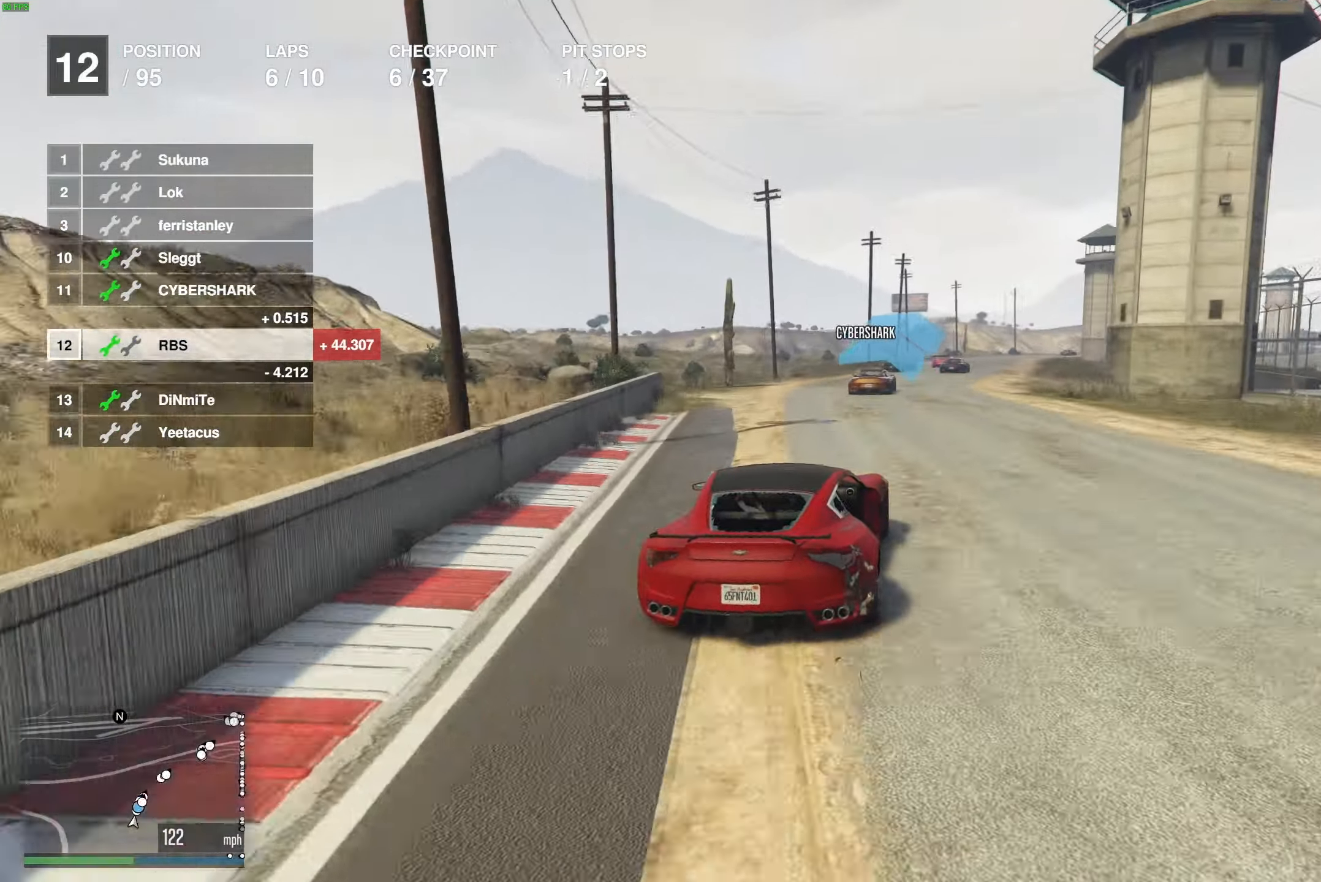
{"buttons": ["R2"], "left_stick": "center", "right_stick": "center", "events": [[33, "left_stick", "right"], [133, "left_stick", "center"]]}
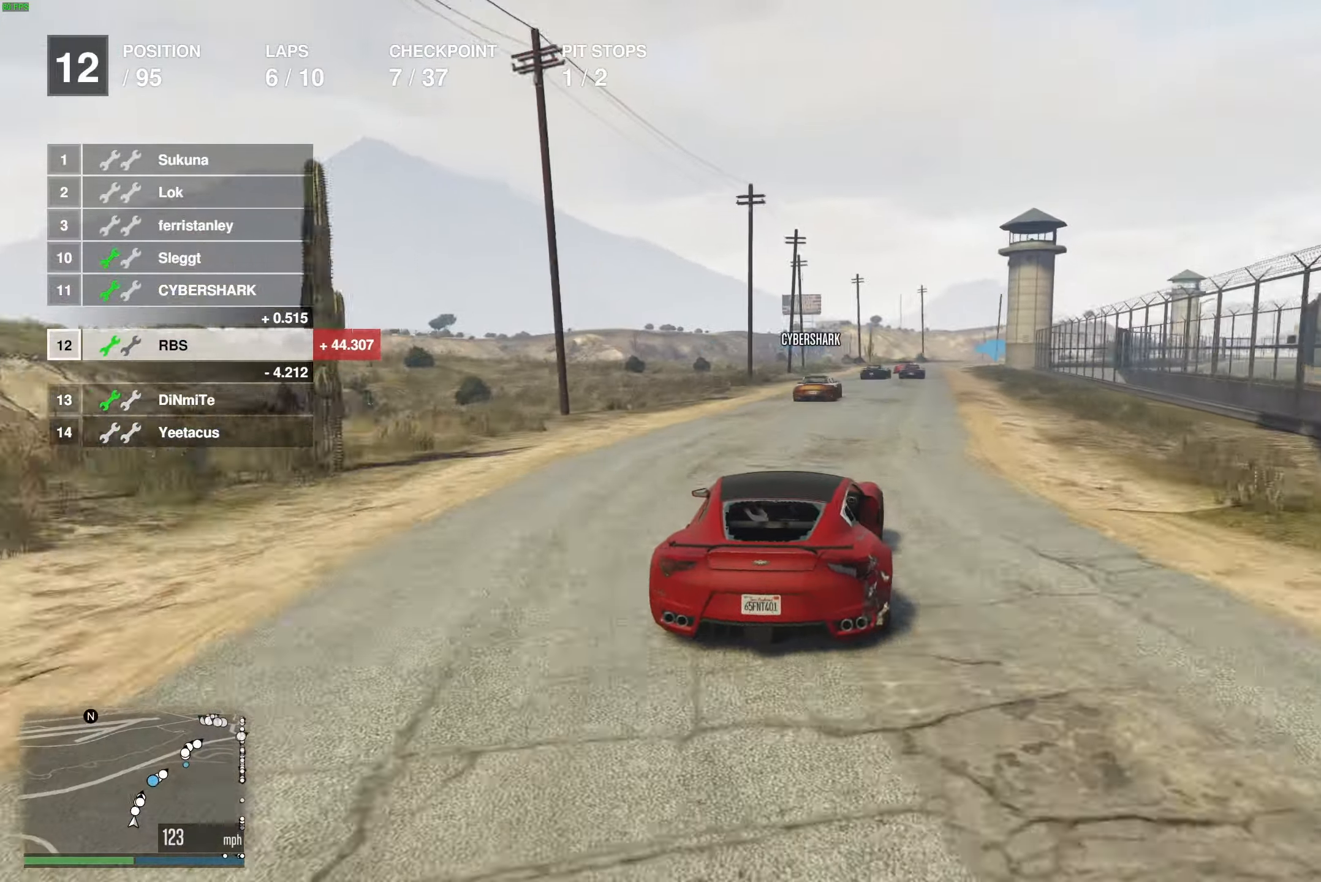
{"buttons": ["R2"], "left_stick": "center", "right_stick": "center", "events": [[217, "left_stick", "right"], [300, "left_stick", "center"]]}
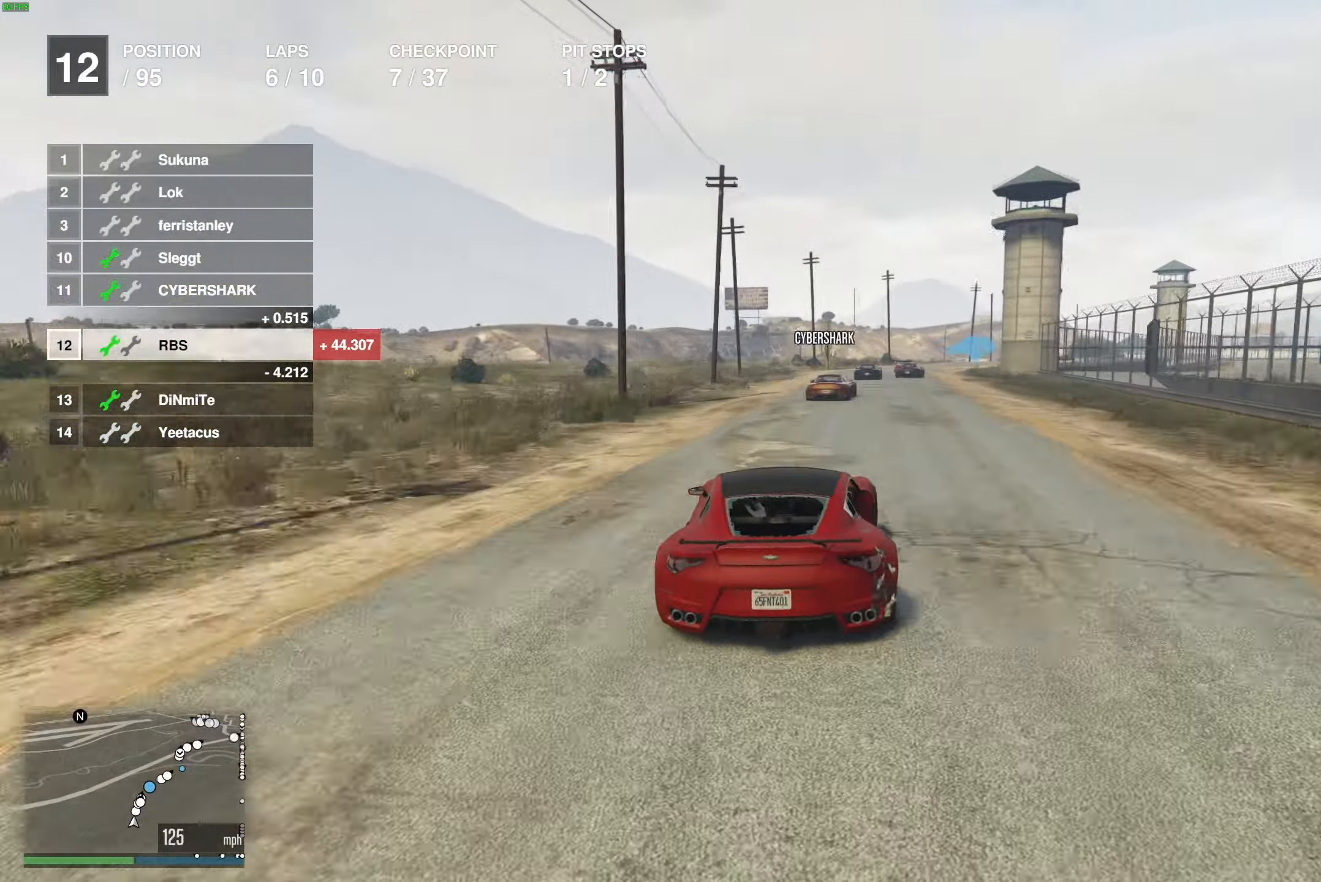
{"buttons": ["R2"], "left_stick": "right", "right_stick": "center", "events": [[100, "left_stick", "right"], [217, "left_stick", "center"], [317, "left_stick", "right"], [417, "left_stick", "center"], [500, "left_stick", "right"]]}
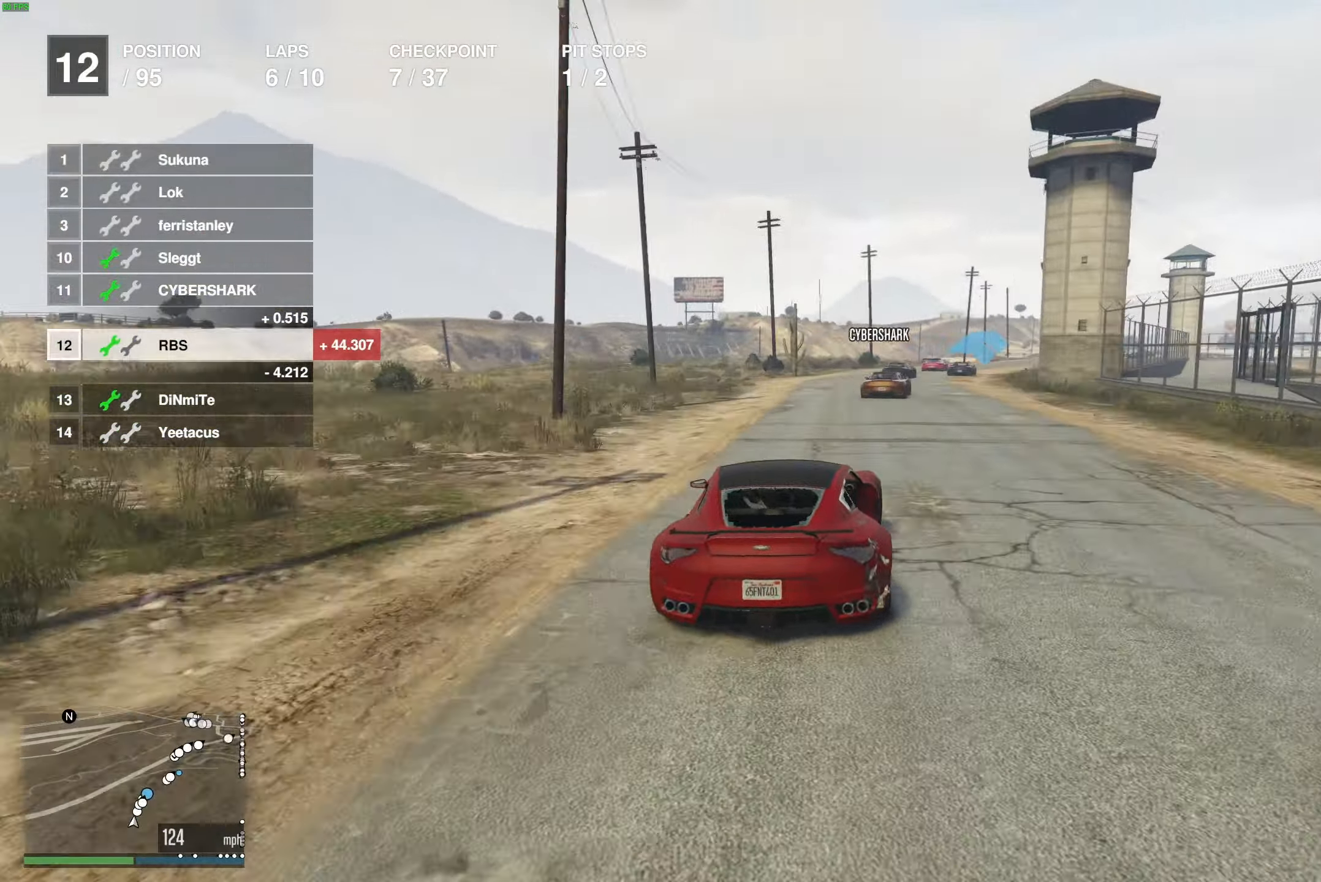
{"buttons": ["R2"], "left_stick": "right", "right_stick": "center", "events": [[133, "left_stick", "center"], [233, "left_stick", "right"], [333, "left_stick", "center"], [467, "left_stick", "right"]]}
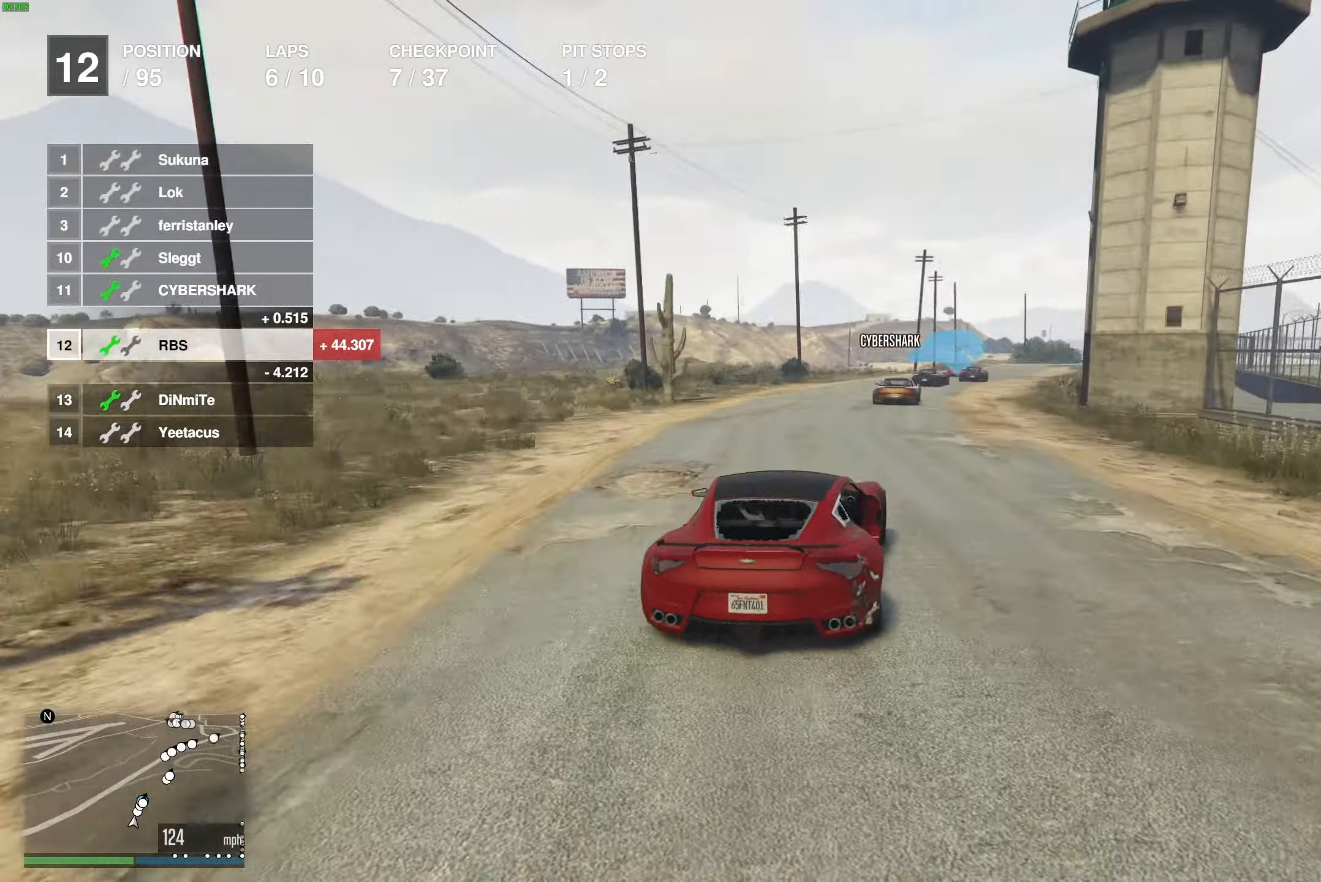
{"buttons": ["R2"], "left_stick": "right", "right_stick": "center", "events": [[100, "left_stick", "center"], [250, "left_stick", "right"], [350, "left_stick", "center"], [467, "left_stick", "right"]]}
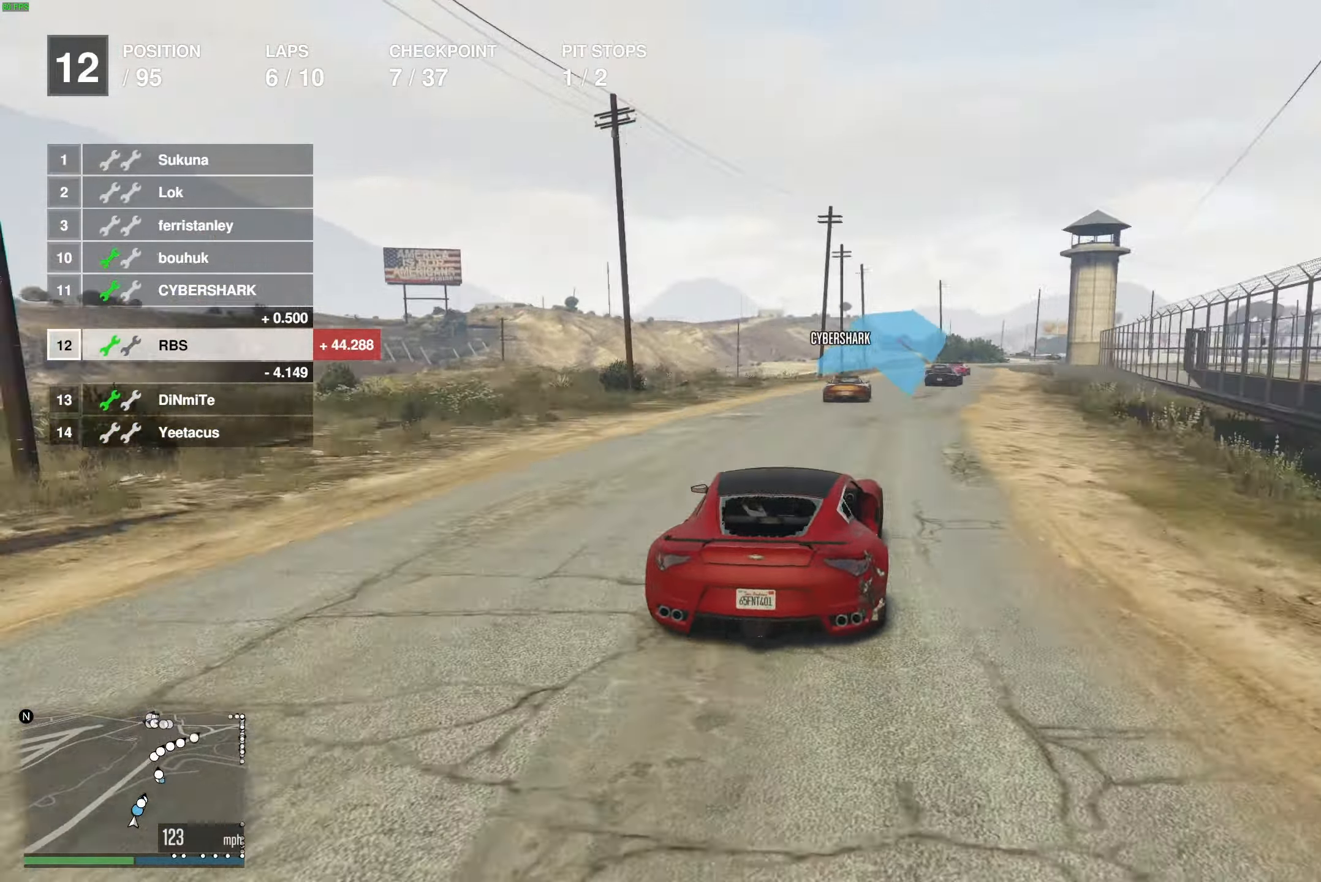
{"buttons": ["R2"], "left_stick": "right", "right_stick": "center", "events": [[83, "left_stick", "center"], [217, "left_stick", "right"], [300, "left_stick", "center"], [467, "left_stick", "right"]]}
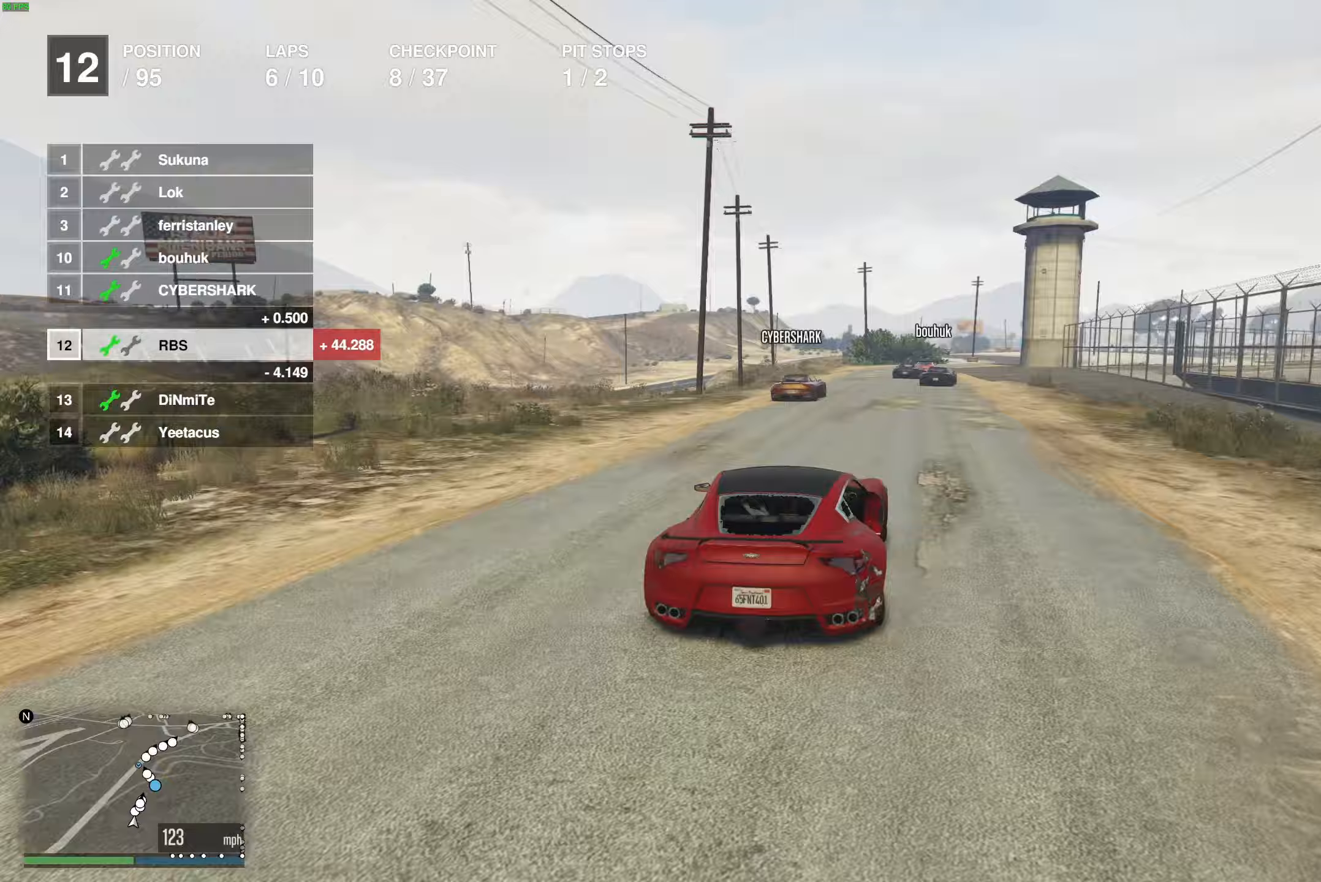
{"buttons": ["R2"], "left_stick": "right", "right_stick": "center", "events": [[67, "left_stick", "center"], [183, "left_stick", "right"], [283, "left_stick", "center"], [467, "left_stick", "right"]]}
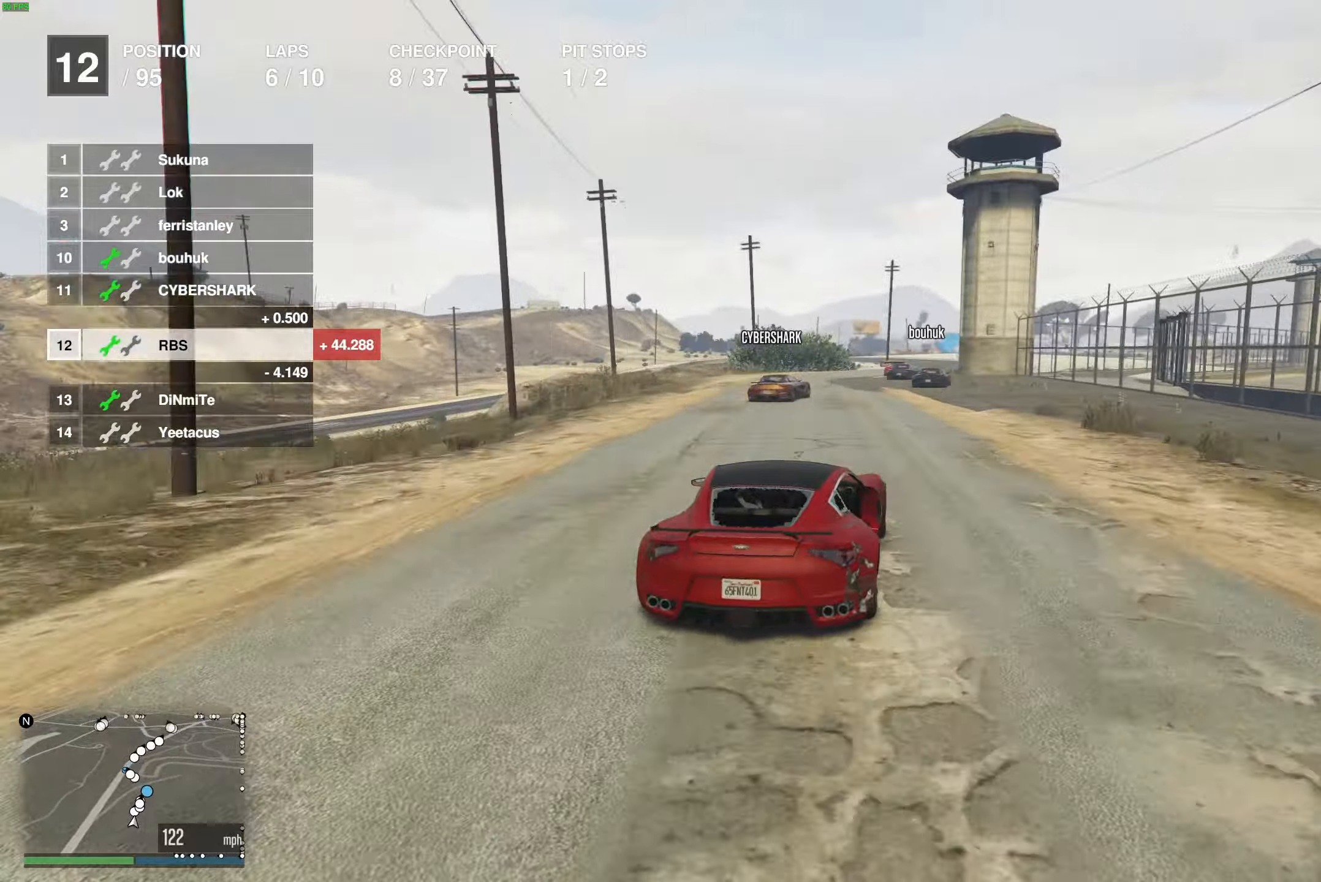
{"buttons": ["R2"], "left_stick": "center", "right_stick": "center", "events": [[50, "left_stick", "center"], [367, "left_stick", "right"], [433, "left_stick", "center"]]}
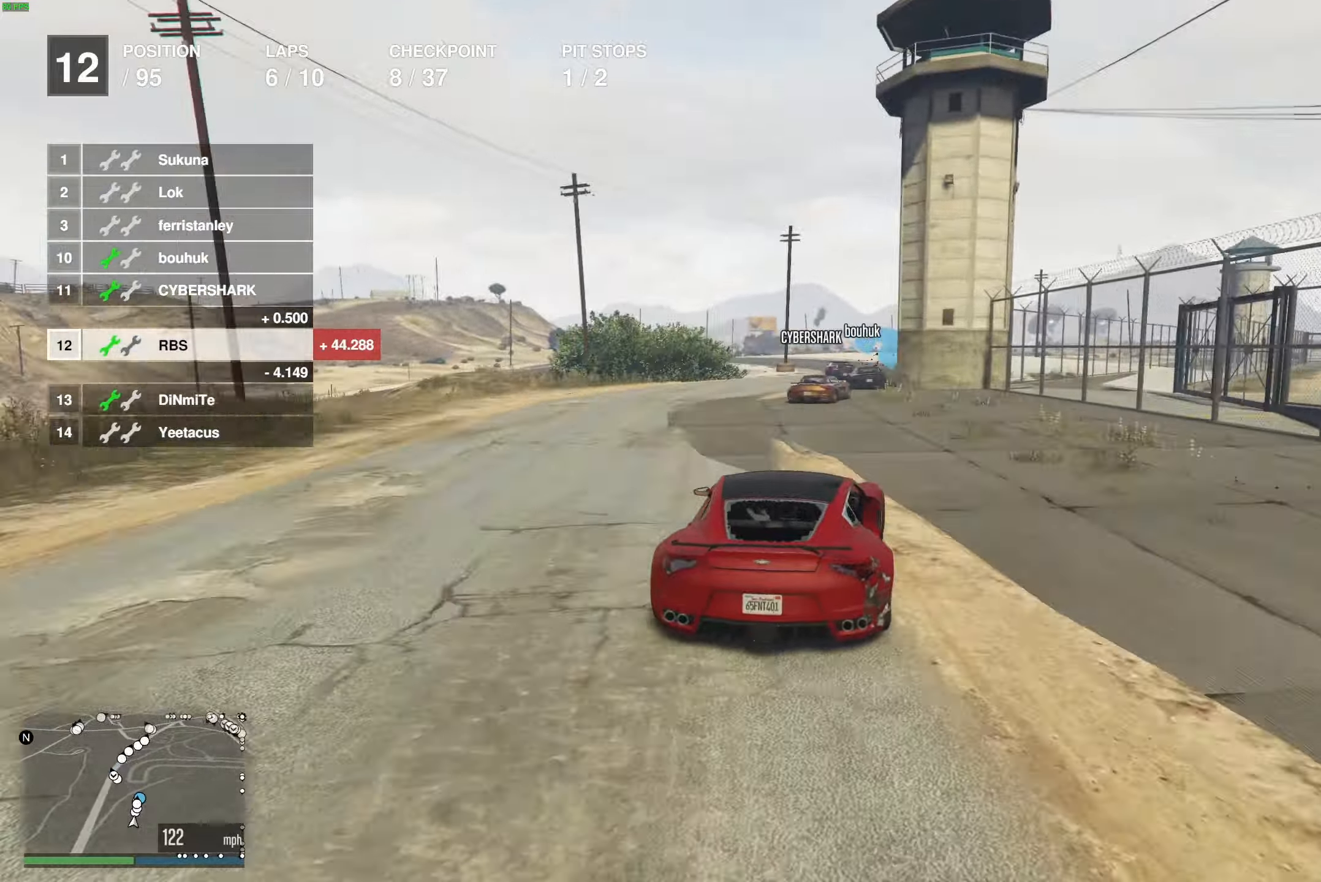
{"buttons": [], "left_stick": "up-left", "right_stick": "center", "events": [[383, "R2", "up"], [433, "left_stick", "up-left"]]}
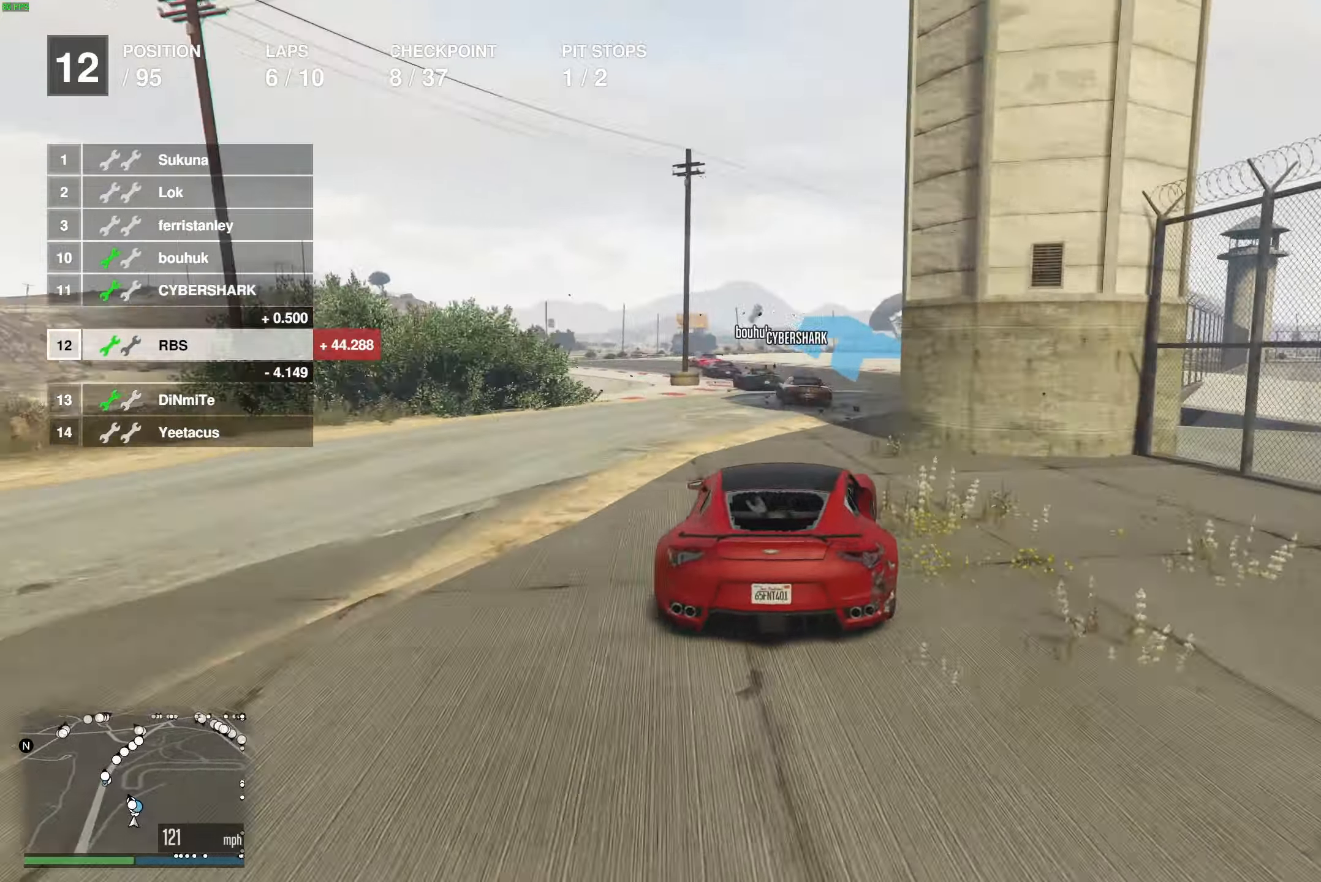
{"buttons": [], "left_stick": "left", "right_stick": "center", "events": [[50, "left_stick", "center"], [150, "left_stick", "left"], [217, "R2", "down"], [317, "R2", "up"], [333, "left_stick", "down"], [383, "left_stick", "center"], [433, "left_stick", "left"]]}
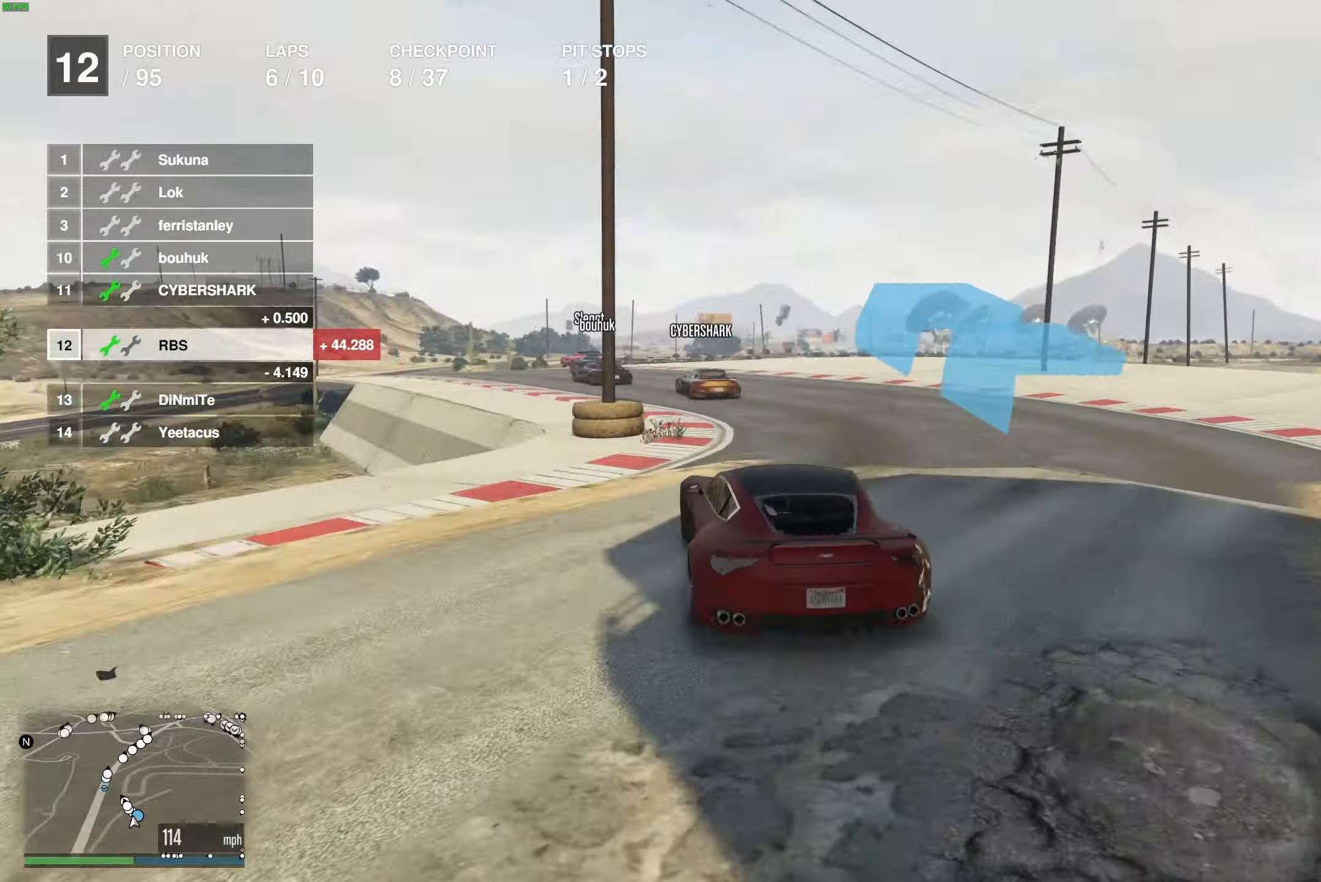
{"buttons": ["R2"], "left_stick": "left", "right_stick": "center", "events": [[150, "left_stick", "center"], [167, "R2", "down"], [233, "left_stick", "up-left"], [333, "left_stick", "center"], [383, "left_stick", "left"]]}
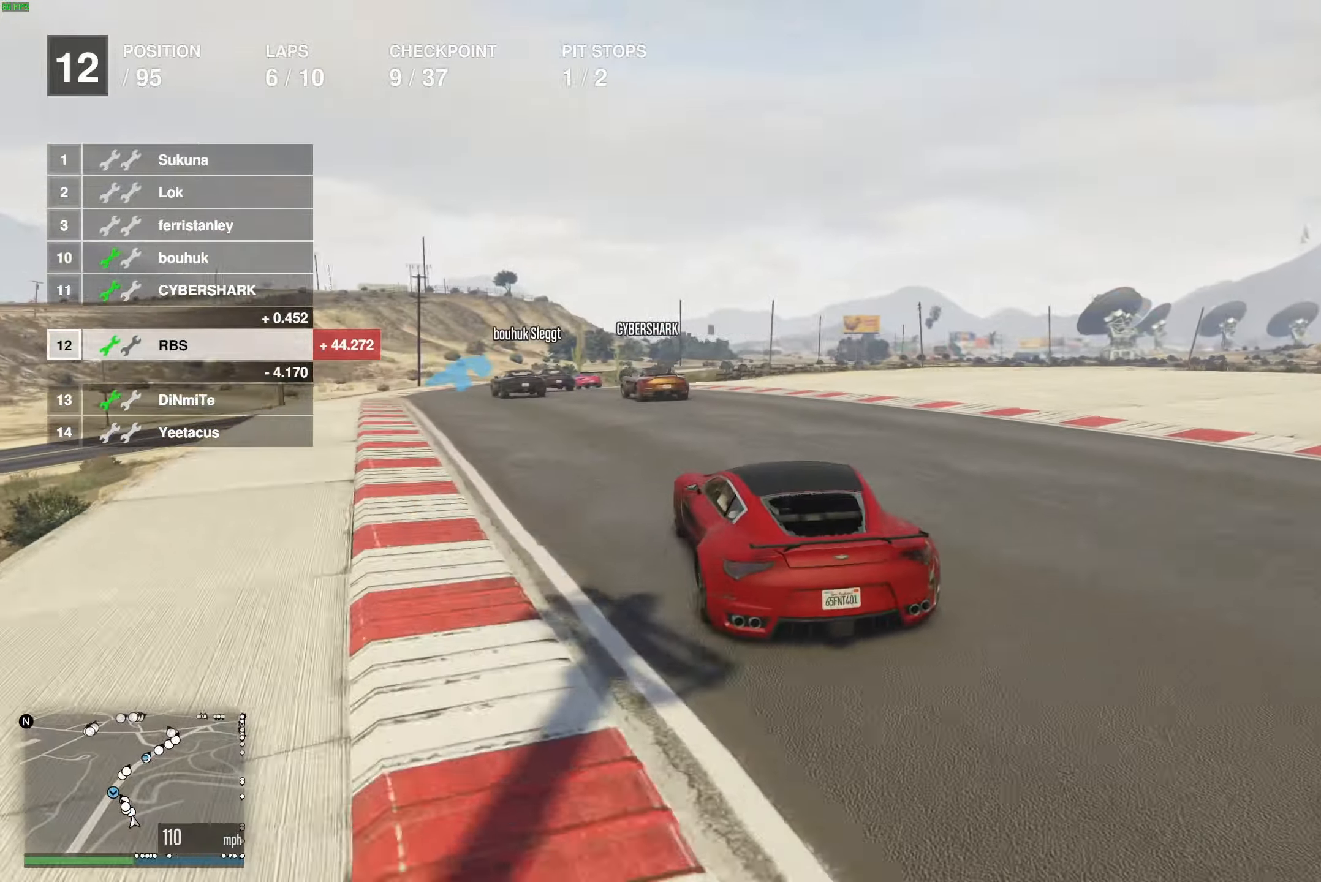
{"buttons": ["R2"], "left_stick": "up-left", "right_stick": "center", "events": [[217, "left_stick", "center"], [267, "left_stick", "left"], [383, "left_stick", "center"], [467, "left_stick", "up-left"]]}
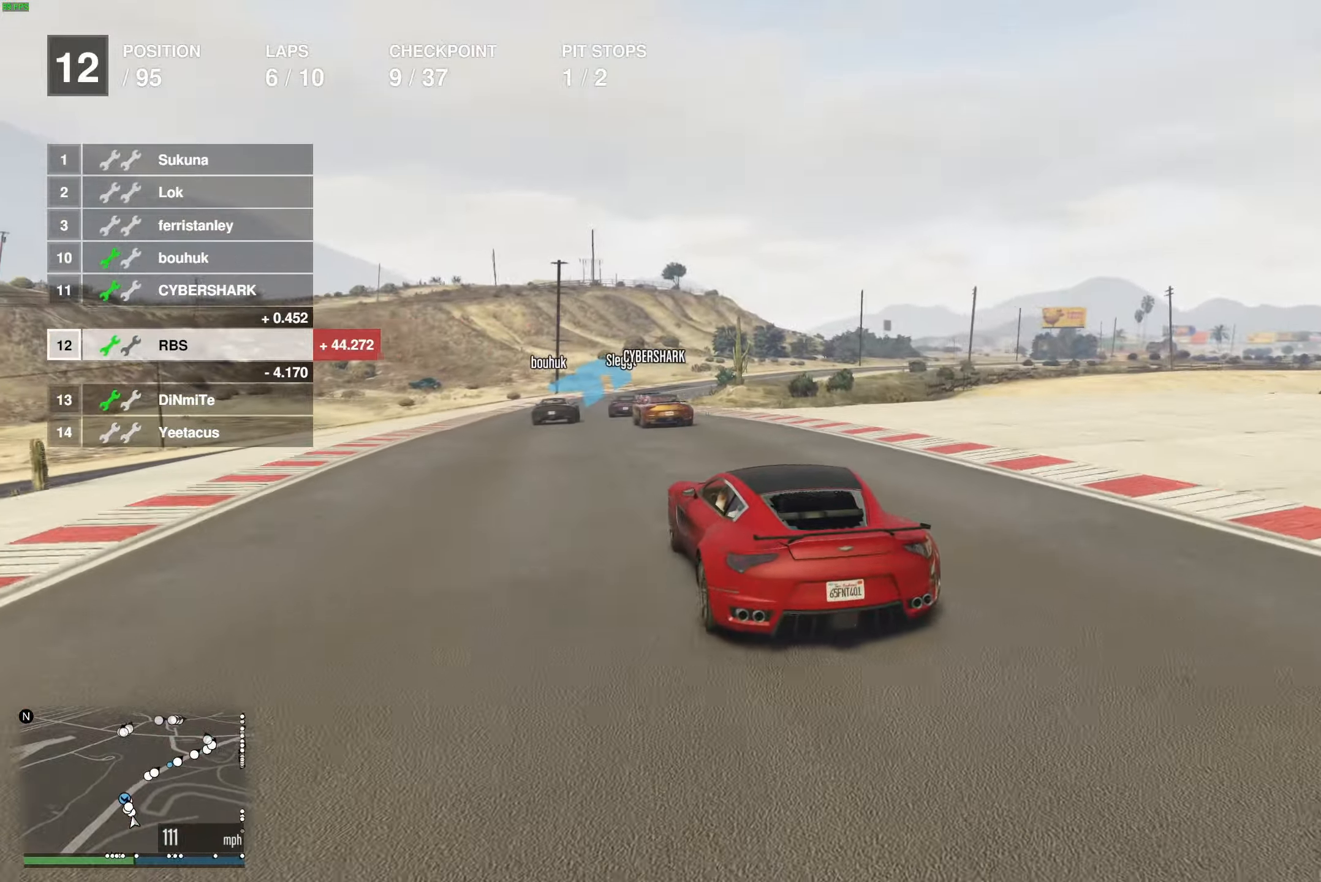
{"buttons": ["R2"], "left_stick": "right", "right_stick": "center", "events": [[67, "left_stick", "center"], [300, "left_stick", "right"], [417, "left_stick", "center"], [500, "left_stick", "right"]]}
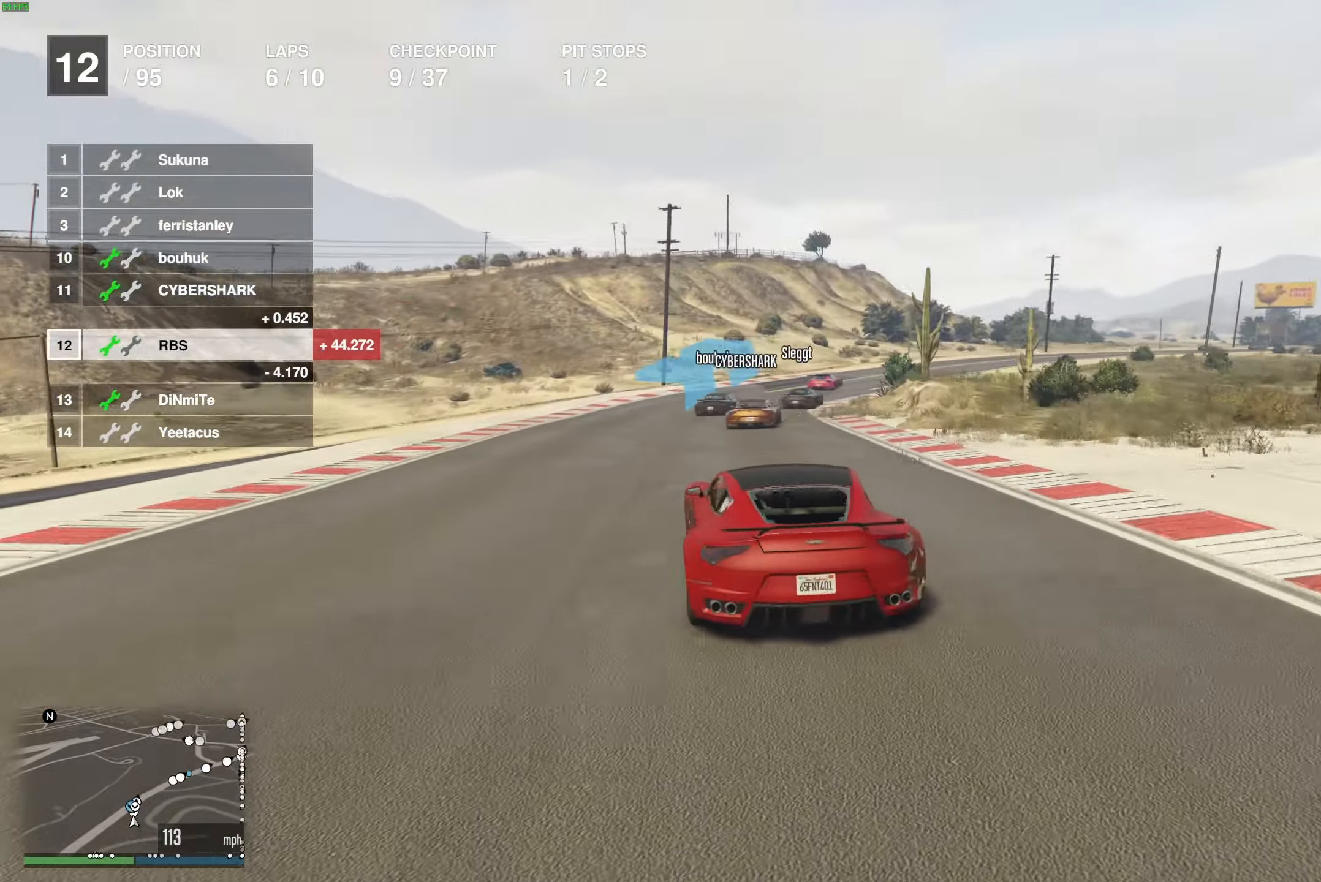
{"buttons": ["R2"], "left_stick": "right", "right_stick": "center", "events": [[117, "left_stick", "center"], [217, "left_stick", "right"], [333, "left_stick", "center"], [383, "left_stick", "right"]]}
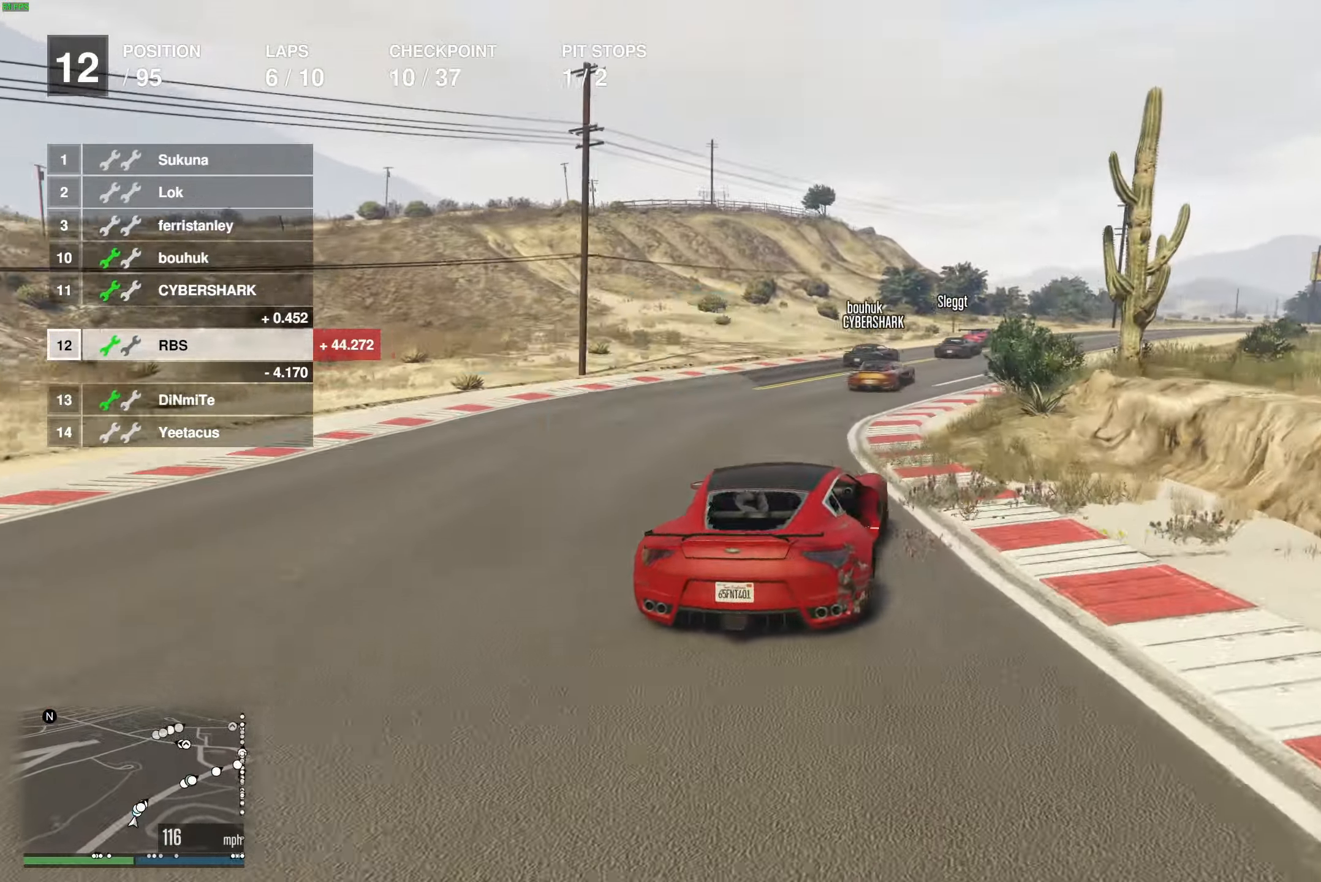
{"buttons": ["R2"], "left_stick": "center", "right_stick": "center", "events": [[67, "left_stick", "center"], [117, "left_stick", "right"], [200, "left_stick", "center"], [317, "left_stick", "right"], [433, "left_stick", "center"]]}